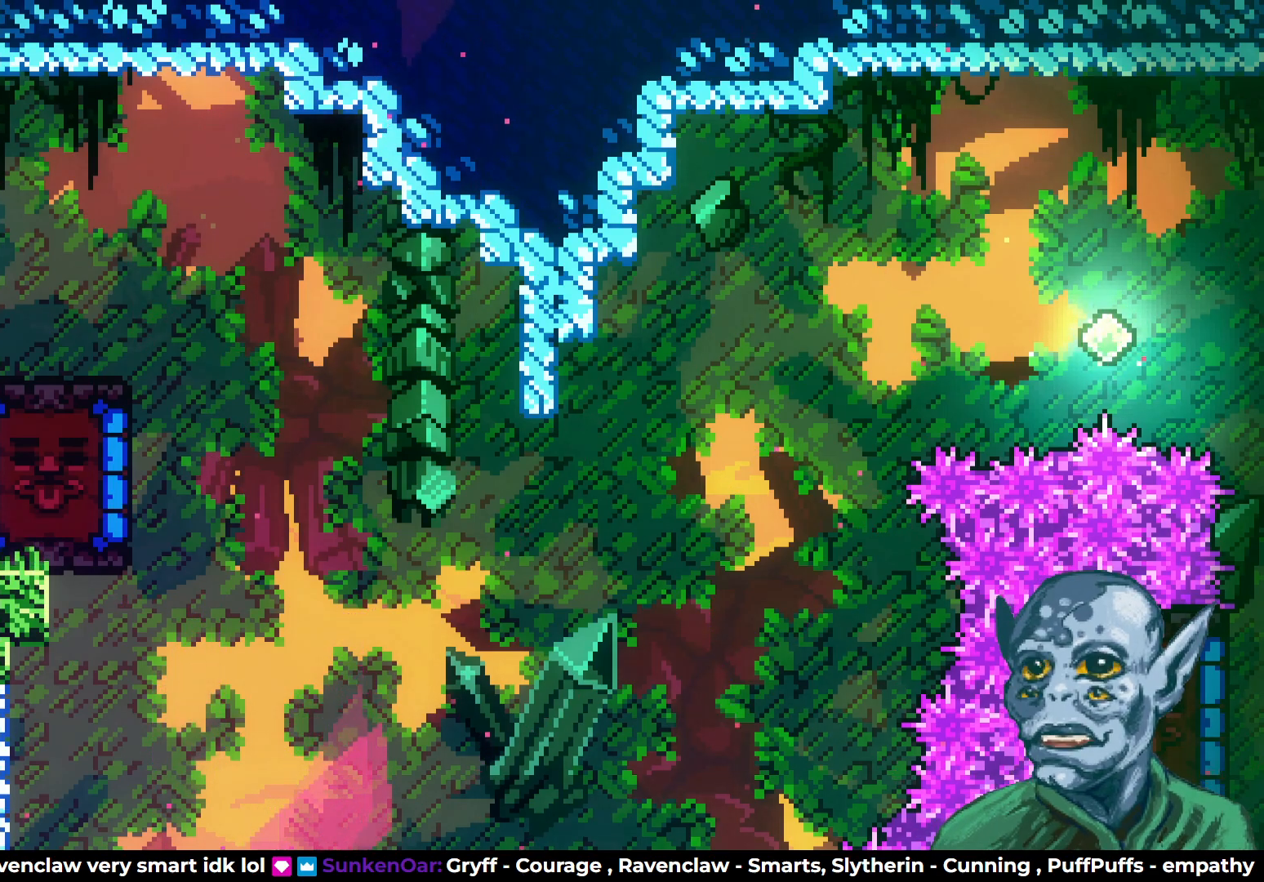
Gameplay with a controller (PlayStation layout); each line is a JSON object with the inputs held at the frame after it. "events" lists button and stick changes between this image and that frame as [ms after this image, input, new state], when the widget could be followed in between.
{"buttons": ["DPAD_RIGHT"], "left_stick": "center", "right_stick": "center", "events": [[250, "DPAD_RIGHT", "down"]]}
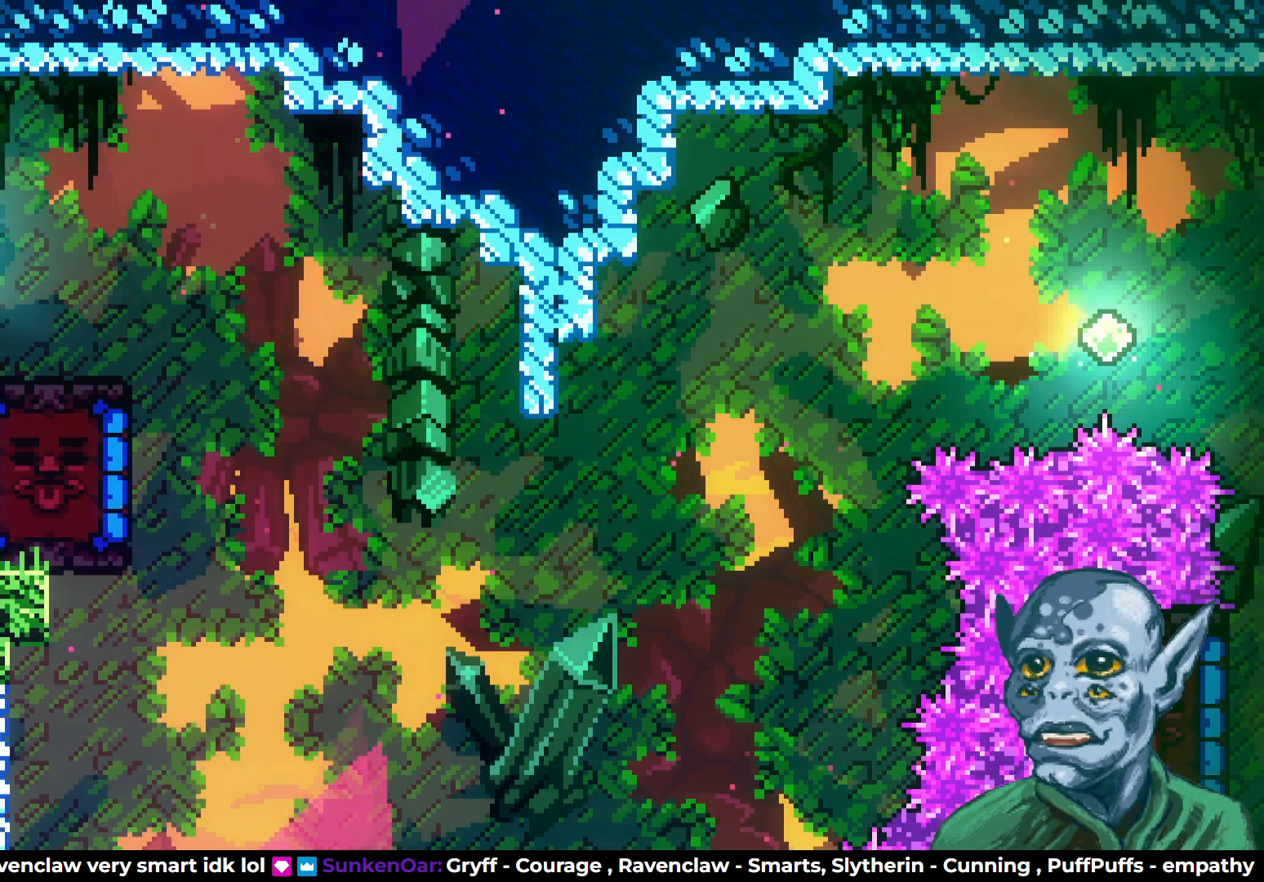
{"buttons": ["DPAD_RIGHT"], "left_stick": "center", "right_stick": "center", "events": [[17, "CROSS", "down"], [100, "CROSS", "up"]]}
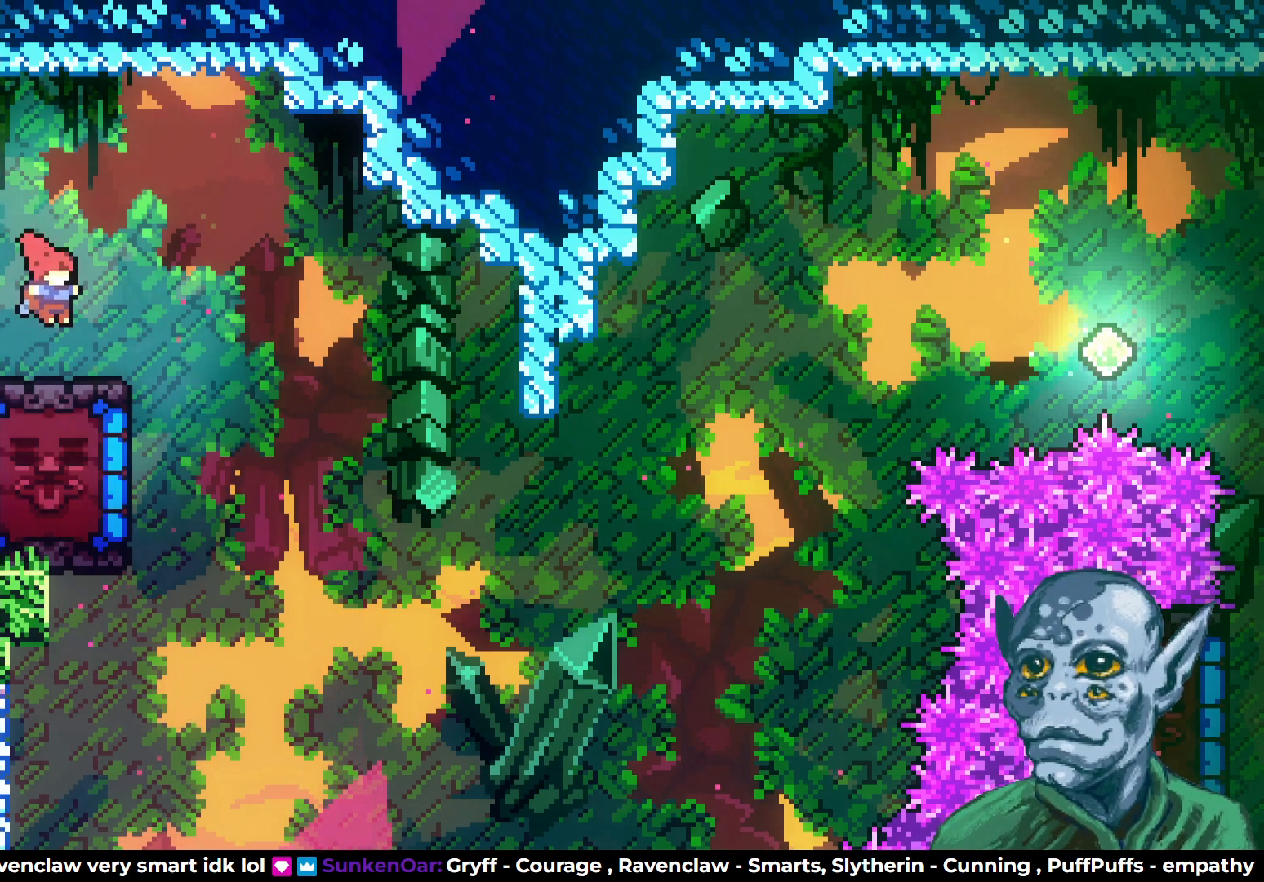
{"buttons": ["DPAD_LEFT"], "left_stick": "center", "right_stick": "center", "events": [[67, "CROSS", "down"], [200, "CROSS", "up"], [283, "DPAD_RIGHT", "up"], [500, "DPAD_LEFT", "down"]]}
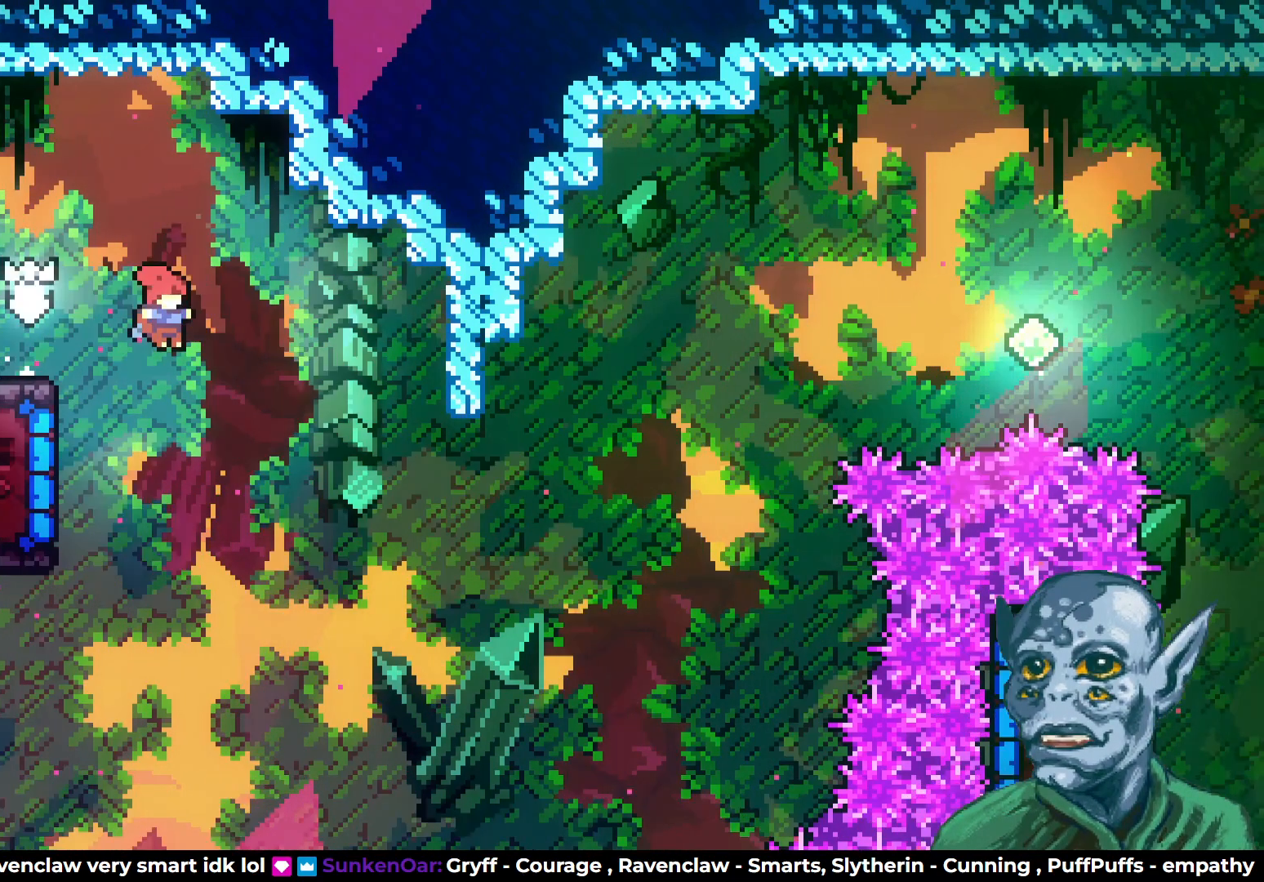
{"buttons": [], "left_stick": "center", "right_stick": "center", "events": [[200, "SQUARE", "down"], [367, "SQUARE", "up"], [417, "DPAD_LEFT", "up"]]}
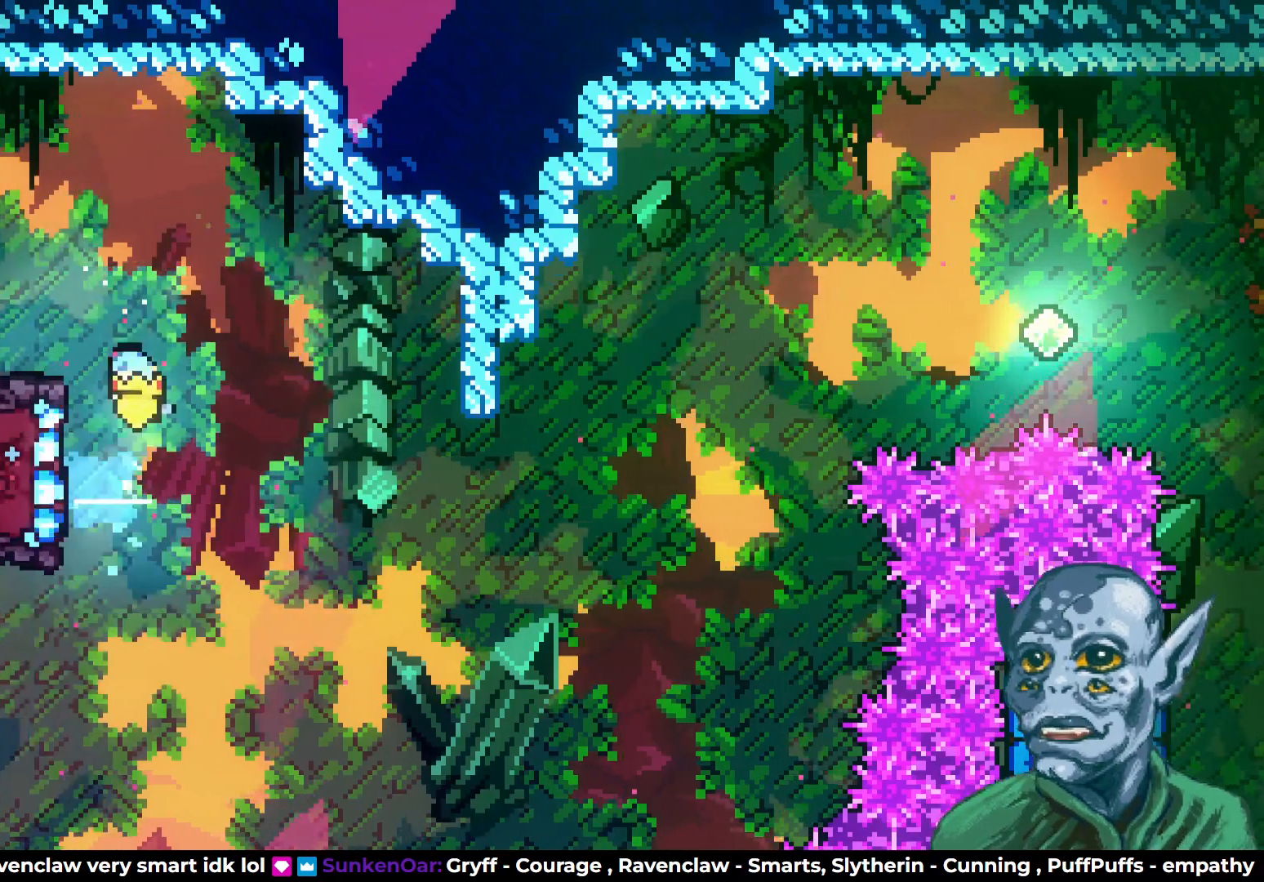
{"buttons": ["R2", "DPAD_LEFT"], "left_stick": "center", "right_stick": "center", "events": [[267, "DPAD_LEFT", "down"], [333, "R2", "down"]]}
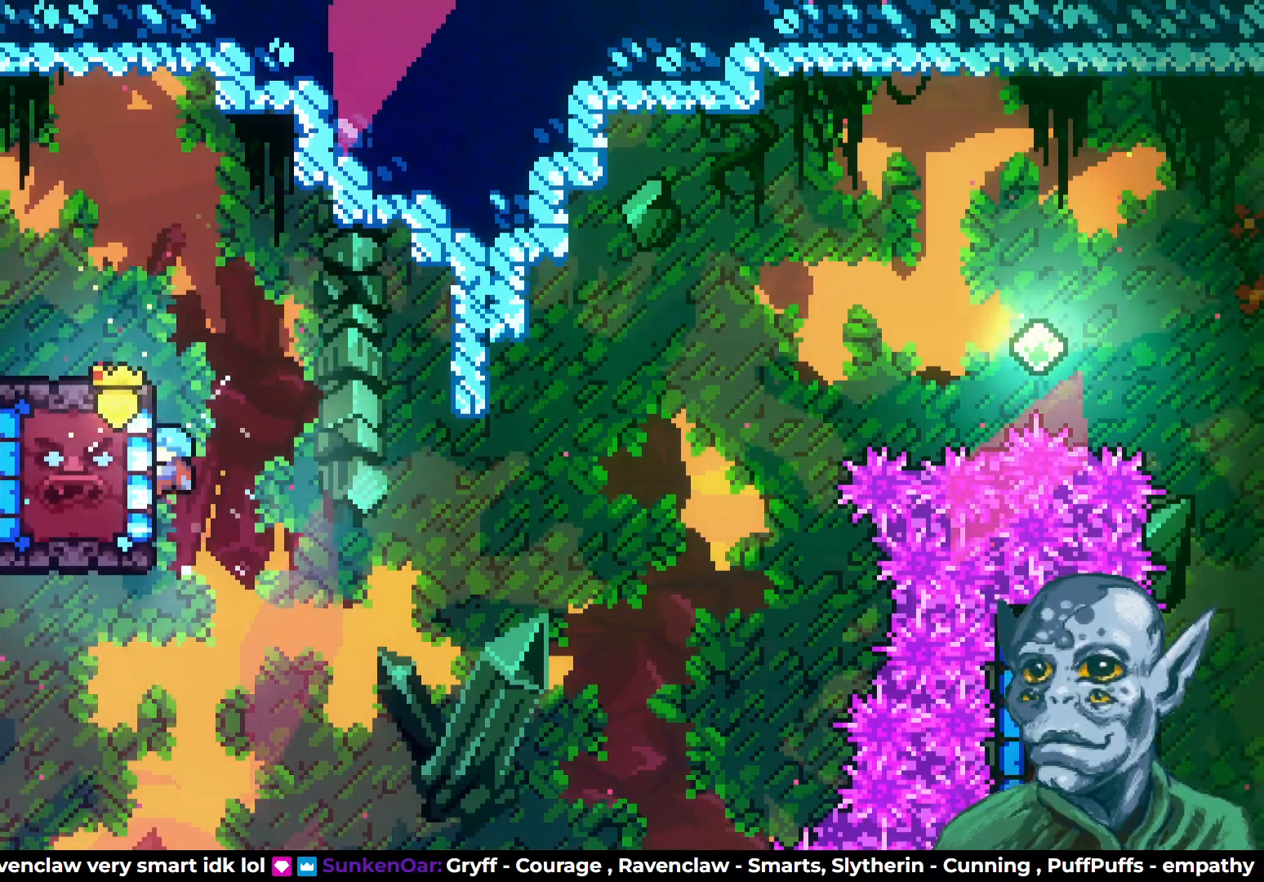
{"buttons": ["R2", "DPAD_UP", "DPAD_RIGHT"], "left_stick": "center", "right_stick": "center", "events": [[17, "DPAD_LEFT", "up"], [267, "DPAD_UP", "down"], [433, "DPAD_RIGHT", "down"]]}
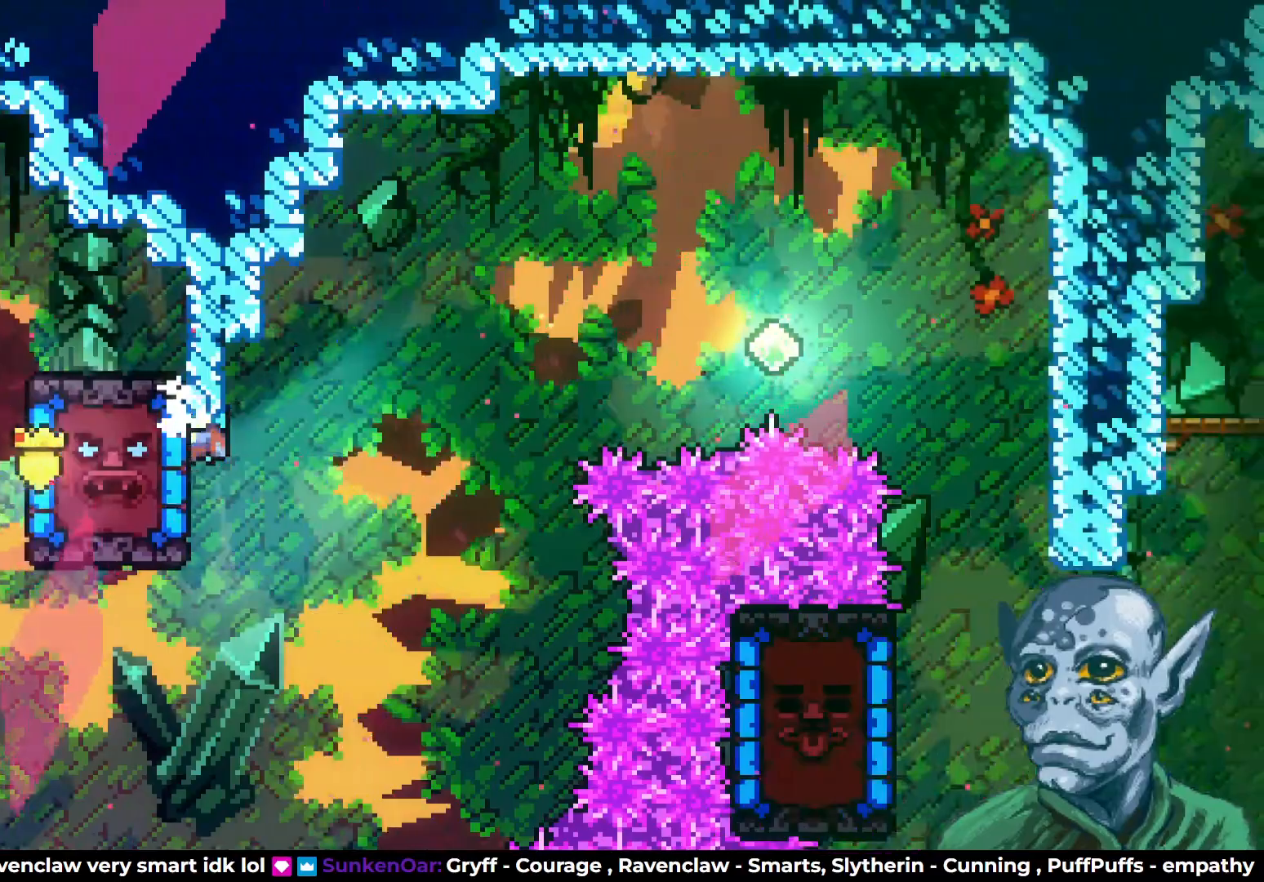
{"buttons": ["CROSS", "R2", "DPAD_UP", "DPAD_LEFT"], "left_stick": "center", "right_stick": "center", "events": [[17, "CROSS", "down"], [33, "DPAD_UP", "up"], [367, "DPAD_UP", "down"], [400, "DPAD_RIGHT", "up"], [417, "DPAD_LEFT", "down"]]}
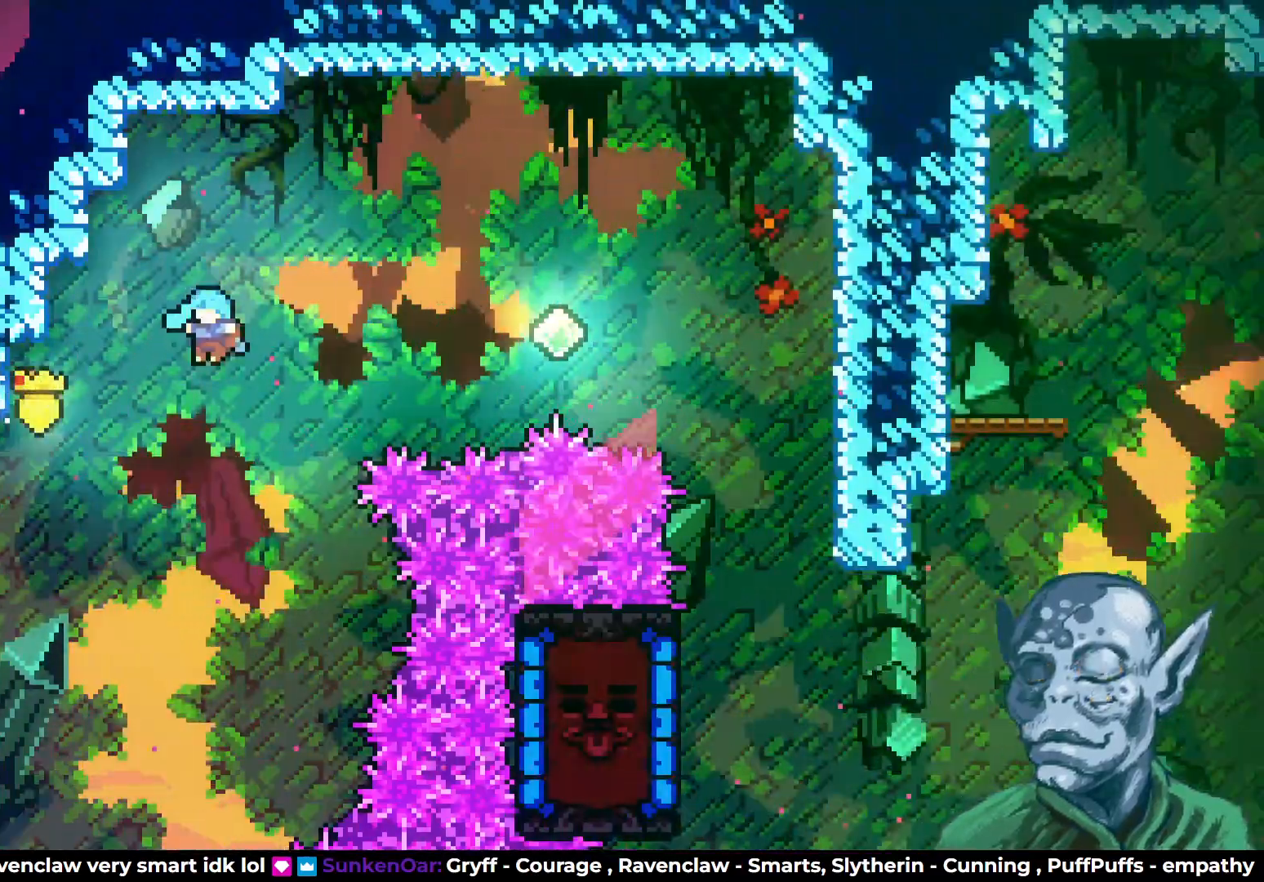
{"buttons": ["DPAD_UP", "DPAD_LEFT"], "left_stick": "center", "right_stick": "center", "events": [[300, "CROSS", "up"], [300, "R2", "up"]]}
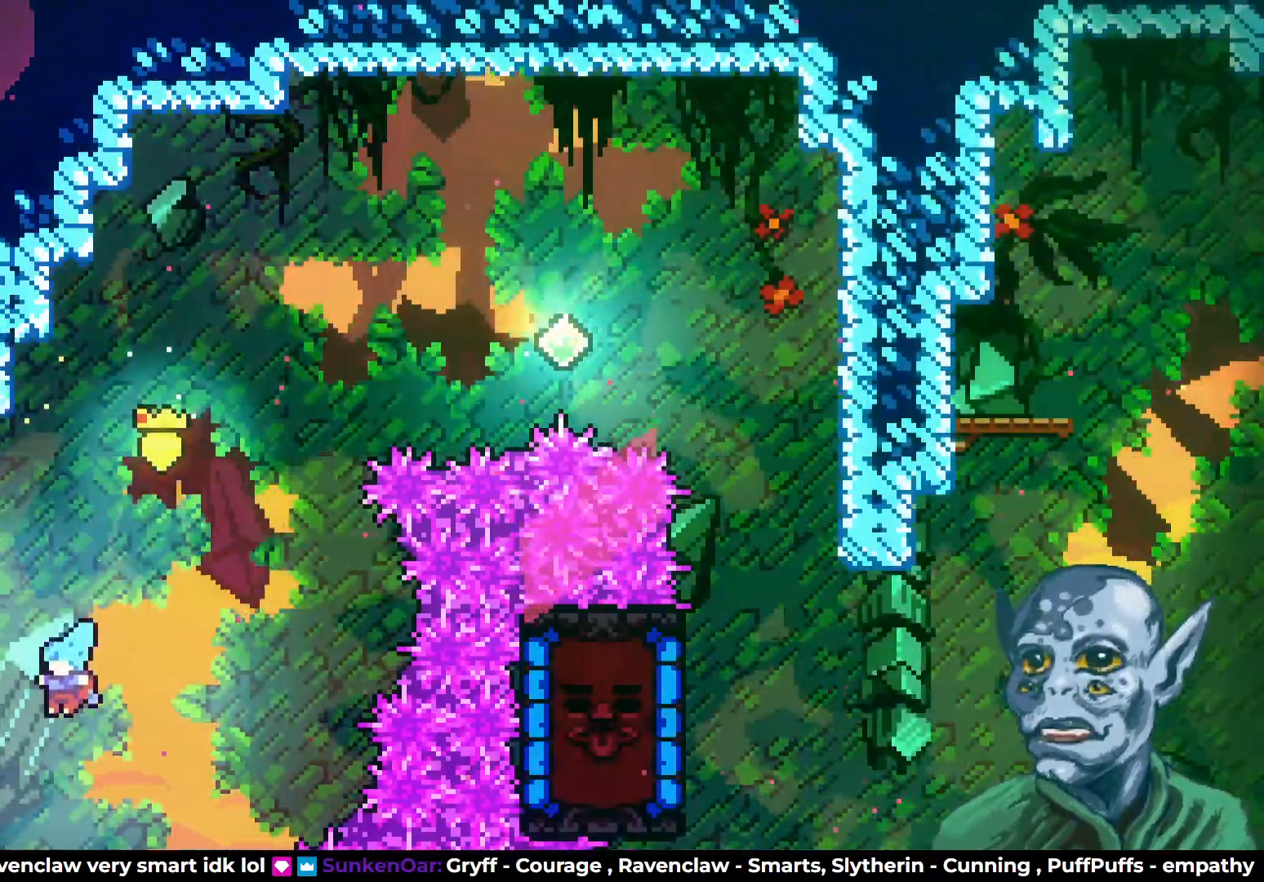
{"buttons": [], "left_stick": "center", "right_stick": "center", "events": [[150, "DPAD_LEFT", "up"], [317, "DPAD_UP", "up"]]}
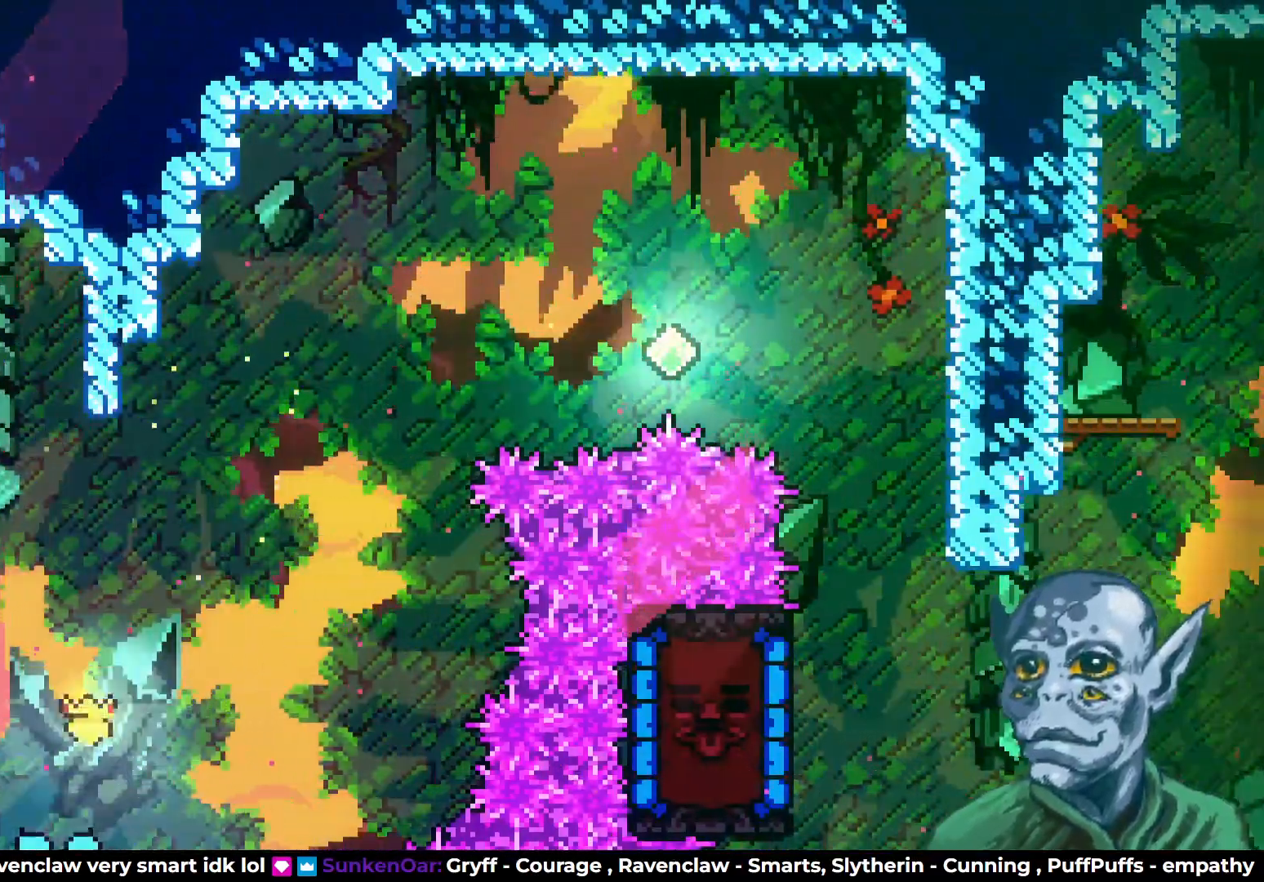
{"buttons": [], "left_stick": "center", "right_stick": "center", "events": []}
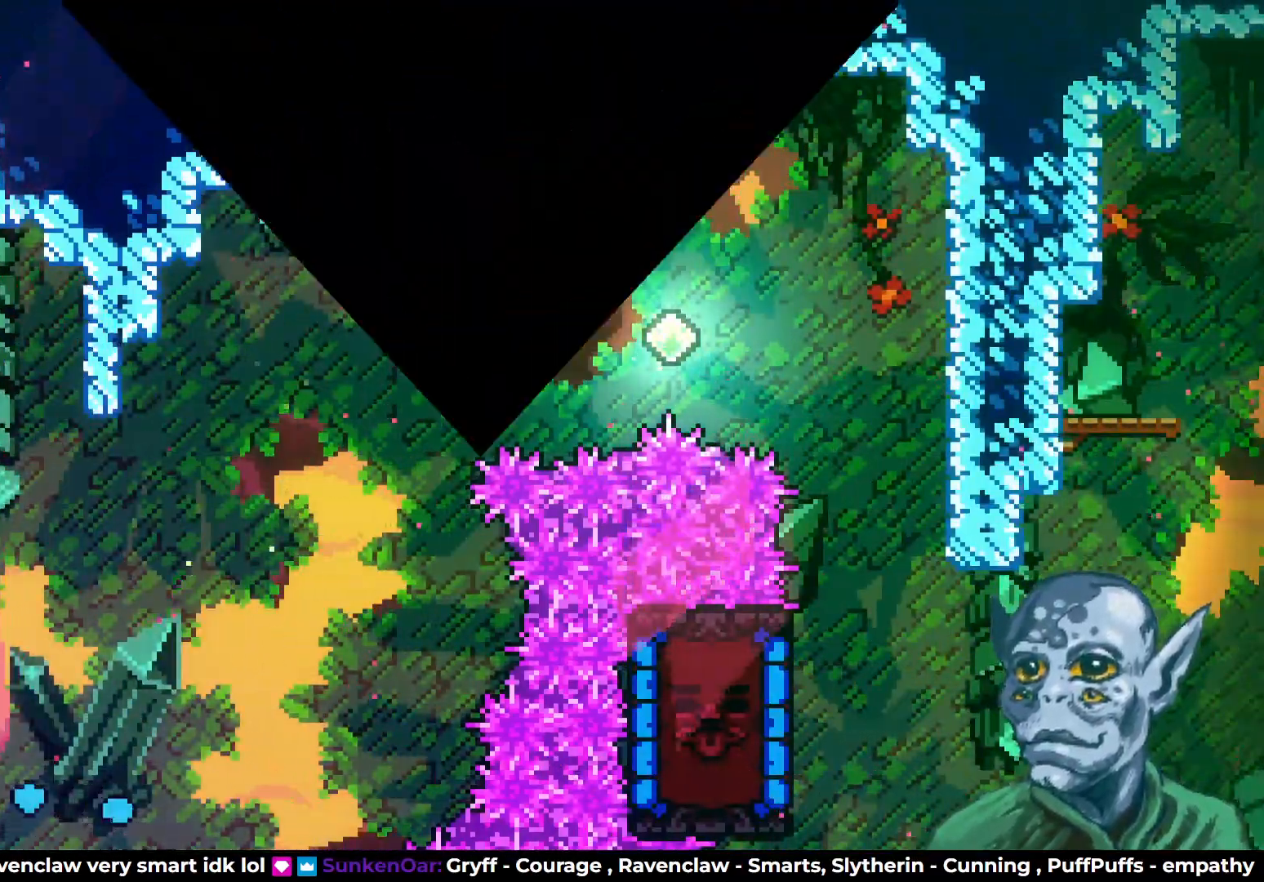
{"buttons": [], "left_stick": "center", "right_stick": "center", "events": []}
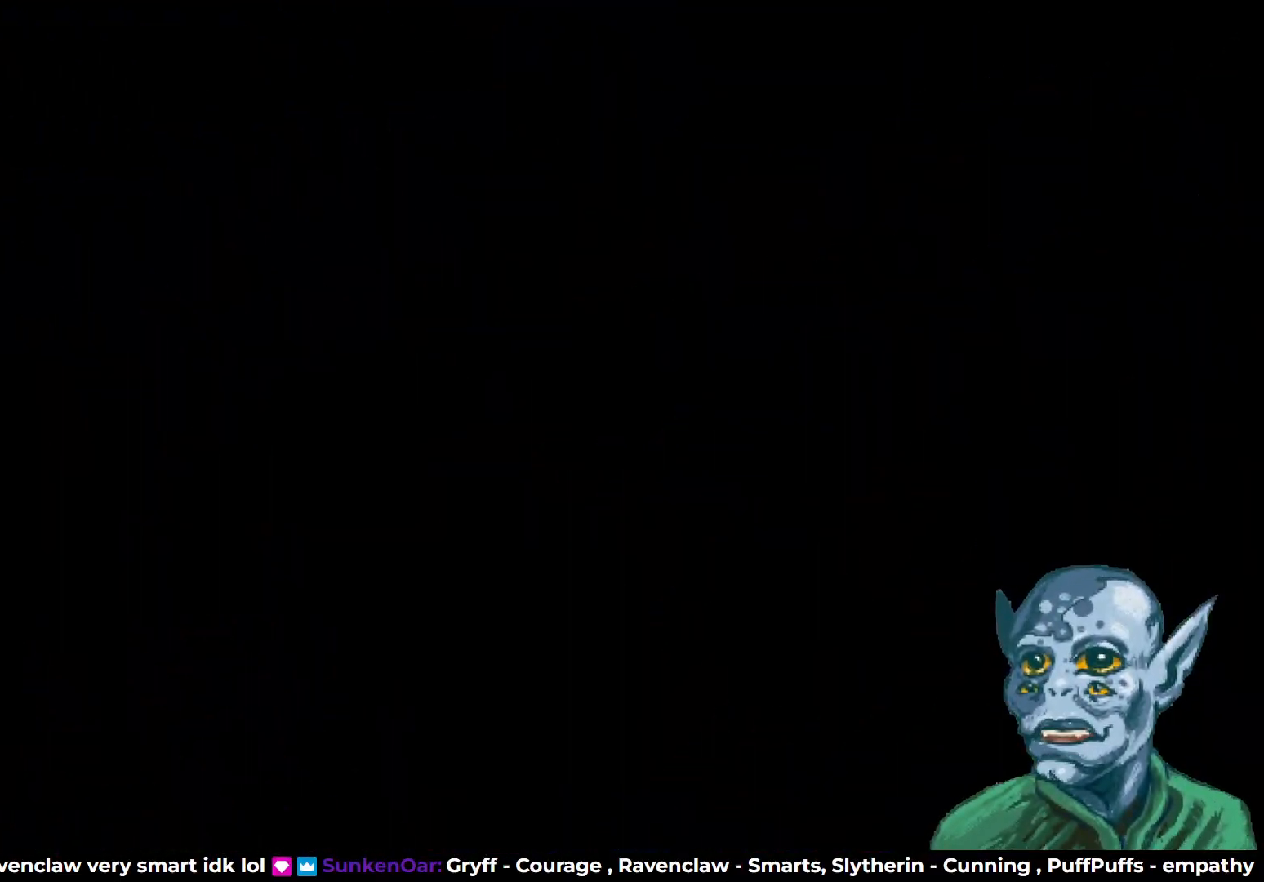
{"buttons": [], "left_stick": "center", "right_stick": "center", "events": []}
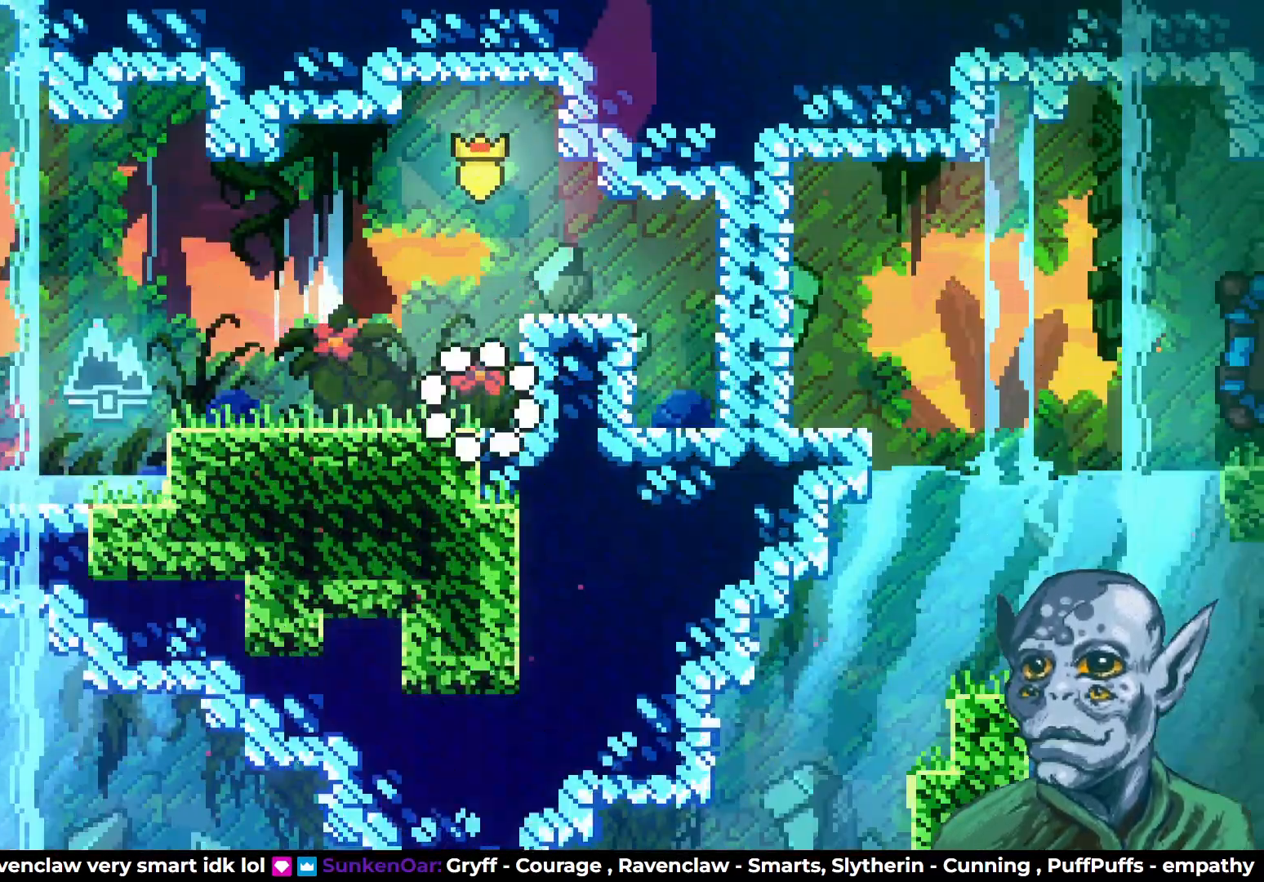
{"buttons": ["DPAD_LEFT"], "left_stick": "center", "right_stick": "center", "events": [[67, "DPAD_UP", "down"], [100, "CROSS", "down"], [233, "CROSS", "up"], [233, "SQUARE", "down"], [350, "SQUARE", "up"], [467, "DPAD_LEFT", "down"], [467, "DPAD_UP", "up"]]}
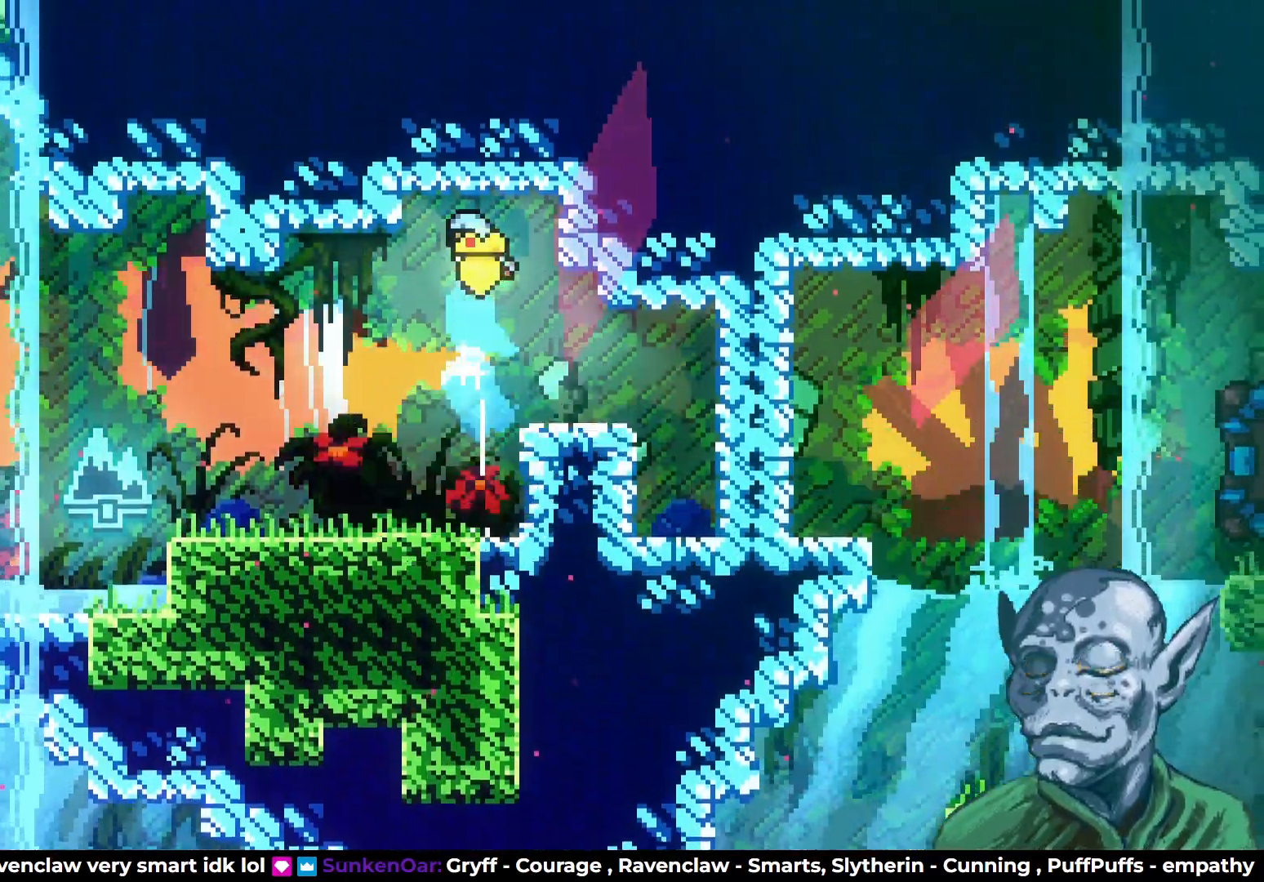
{"buttons": ["DPAD_LEFT"], "left_stick": "center", "right_stick": "center", "events": []}
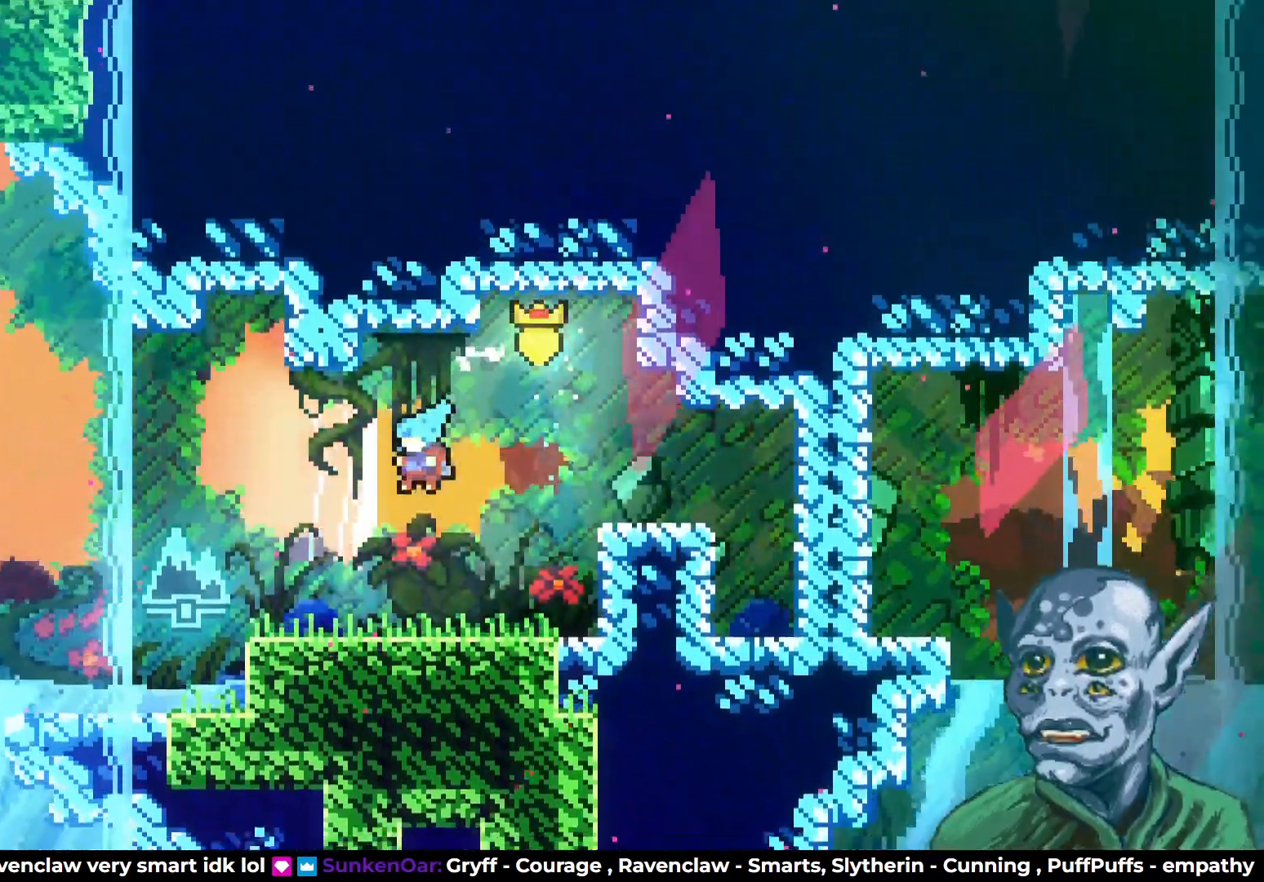
{"buttons": ["CROSS", "DPAD_LEFT"], "left_stick": "center", "right_stick": "center", "events": [[267, "CROSS", "down"]]}
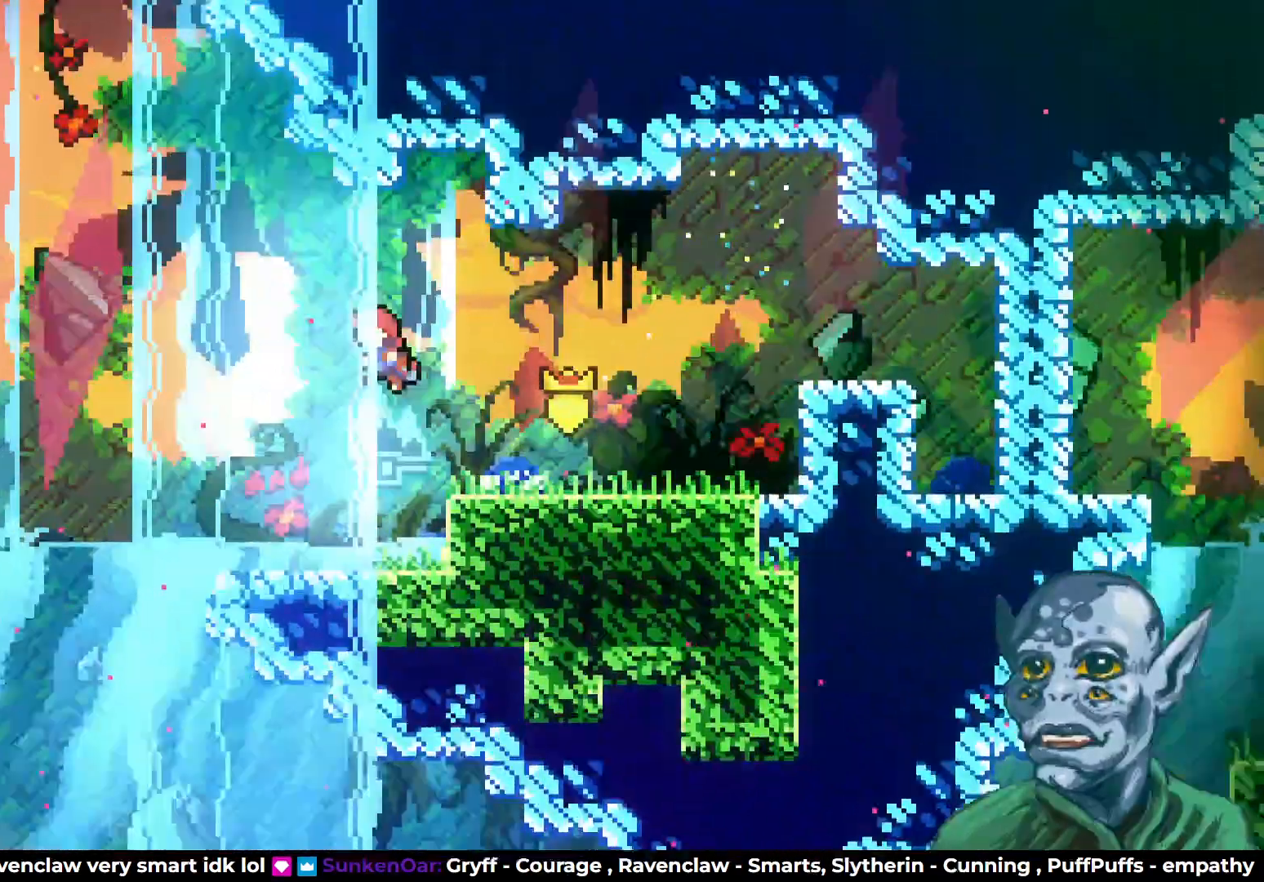
{"buttons": ["DPAD_DOWN"], "left_stick": "center", "right_stick": "center", "events": [[383, "CROSS", "up"], [450, "DPAD_DOWN", "down"], [483, "DPAD_LEFT", "up"]]}
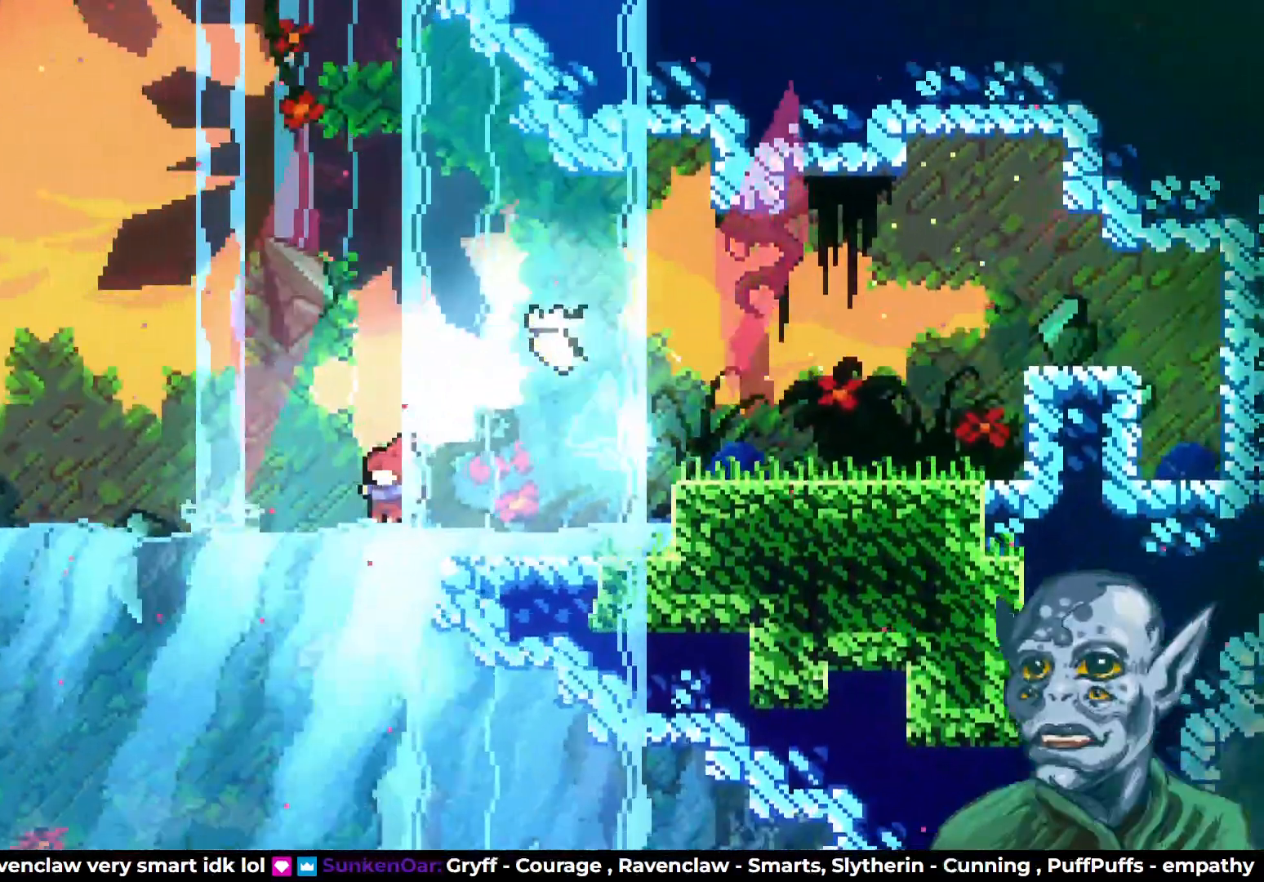
{"buttons": ["SQUARE", "DPAD_DOWN", "DPAD_RIGHT"], "left_stick": "center", "right_stick": "center", "events": [[117, "SQUARE", "down"], [250, "SQUARE", "up"], [300, "DPAD_RIGHT", "down"], [483, "SQUARE", "down"]]}
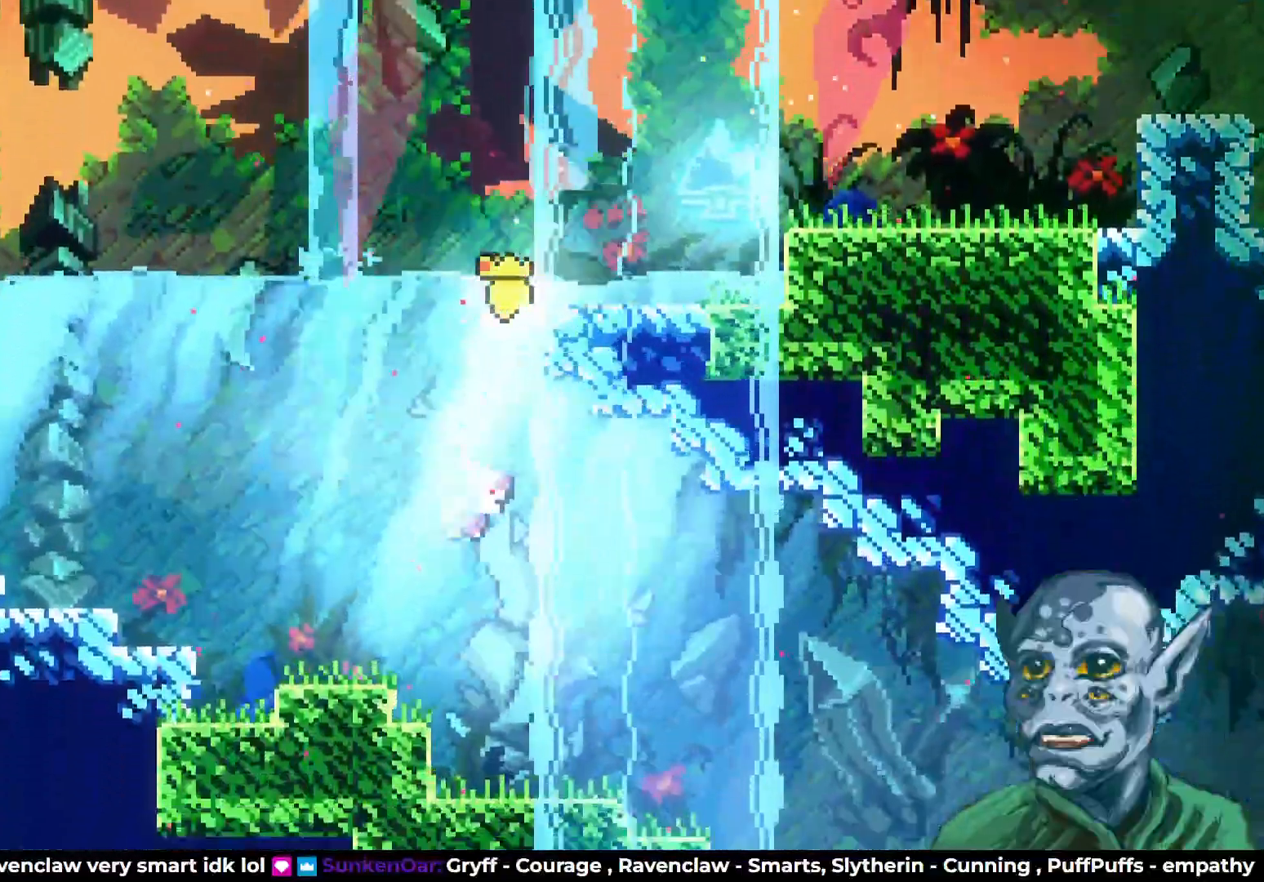
{"buttons": ["DPAD_DOWN", "DPAD_RIGHT"], "left_stick": "center", "right_stick": "center", "events": [[133, "SQUARE", "up"], [317, "SQUARE", "down"], [467, "SQUARE", "up"]]}
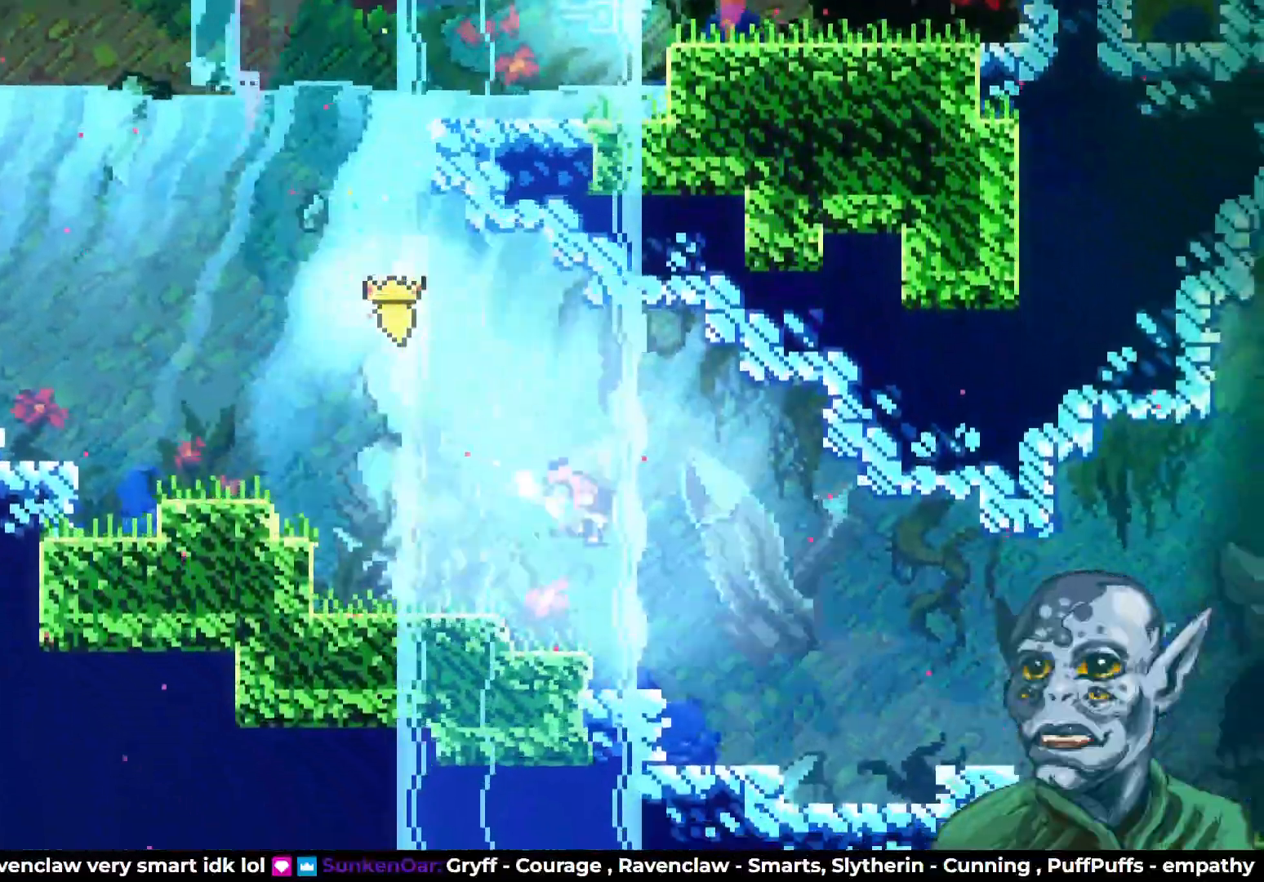
{"buttons": ["SQUARE", "DPAD_RIGHT"], "left_stick": "center", "right_stick": "center", "events": [[150, "SQUARE", "down"], [250, "DPAD_DOWN", "up"], [300, "SQUARE", "up"], [483, "SQUARE", "down"]]}
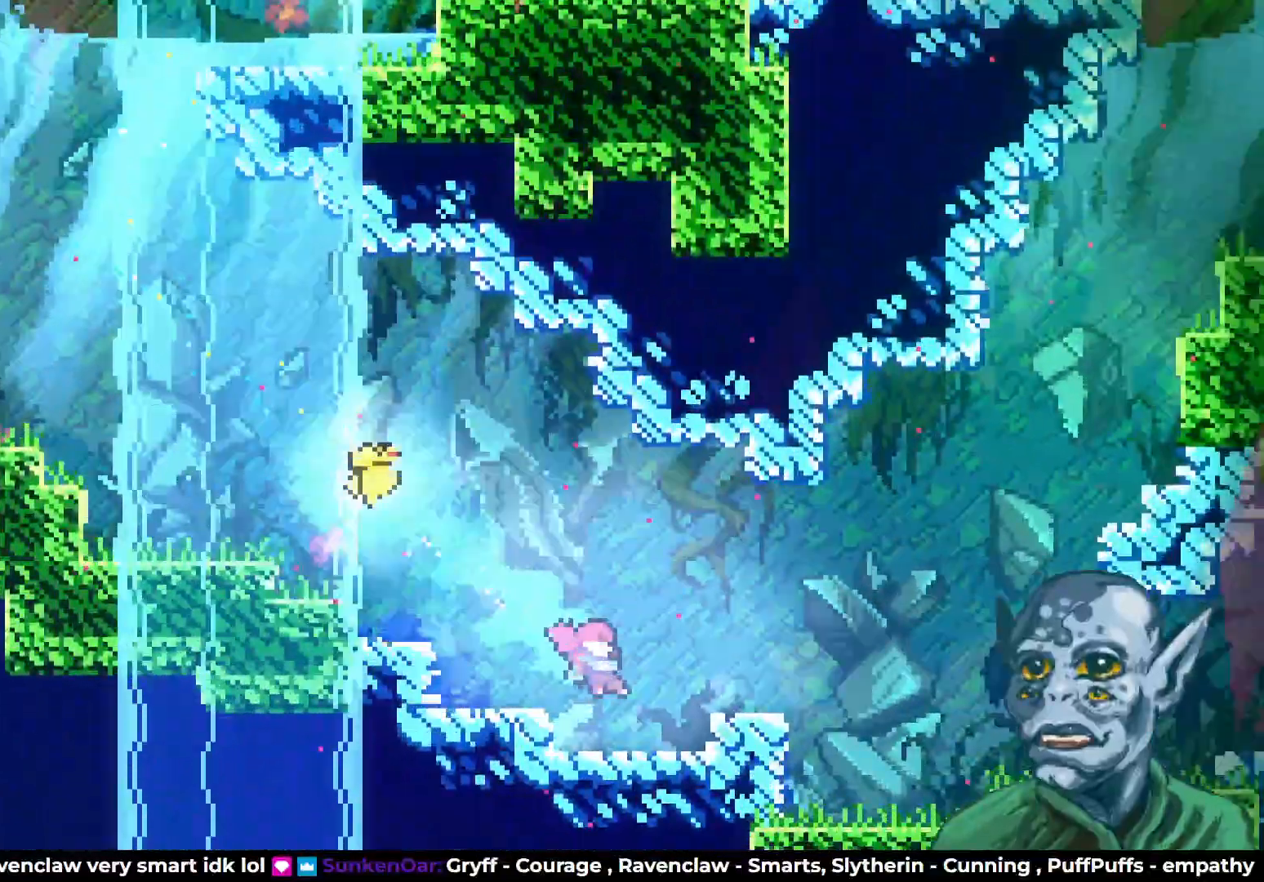
{"buttons": ["SQUARE", "DPAD_UP", "DPAD_RIGHT"], "left_stick": "center", "right_stick": "center", "events": [[117, "DPAD_UP", "down"], [150, "SQUARE", "up"], [333, "SQUARE", "down"]]}
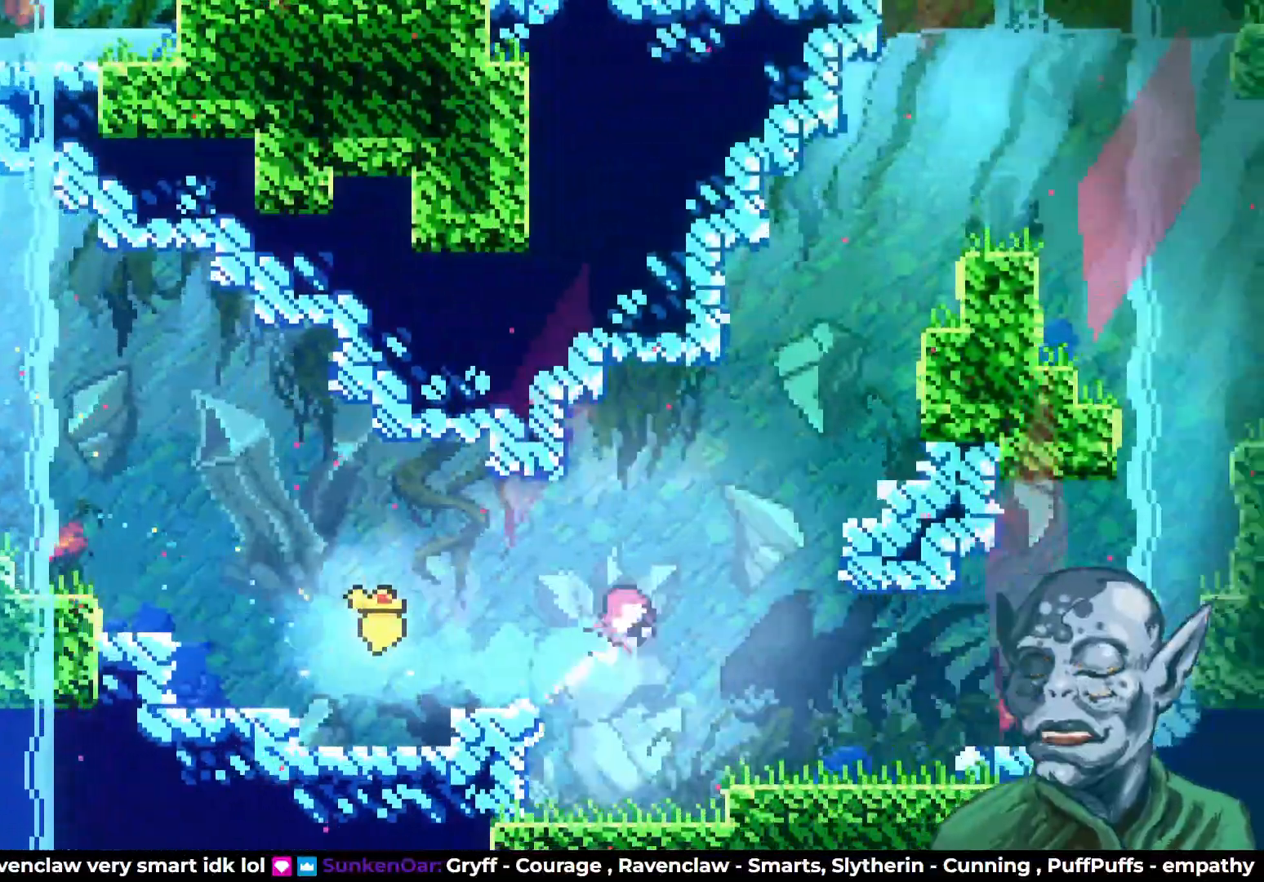
{"buttons": ["SQUARE", "DPAD_UP", "DPAD_RIGHT"], "left_stick": "center", "right_stick": "center", "events": [[17, "SQUARE", "up"], [133, "SQUARE", "down"], [317, "SQUARE", "up"], [417, "SQUARE", "down"]]}
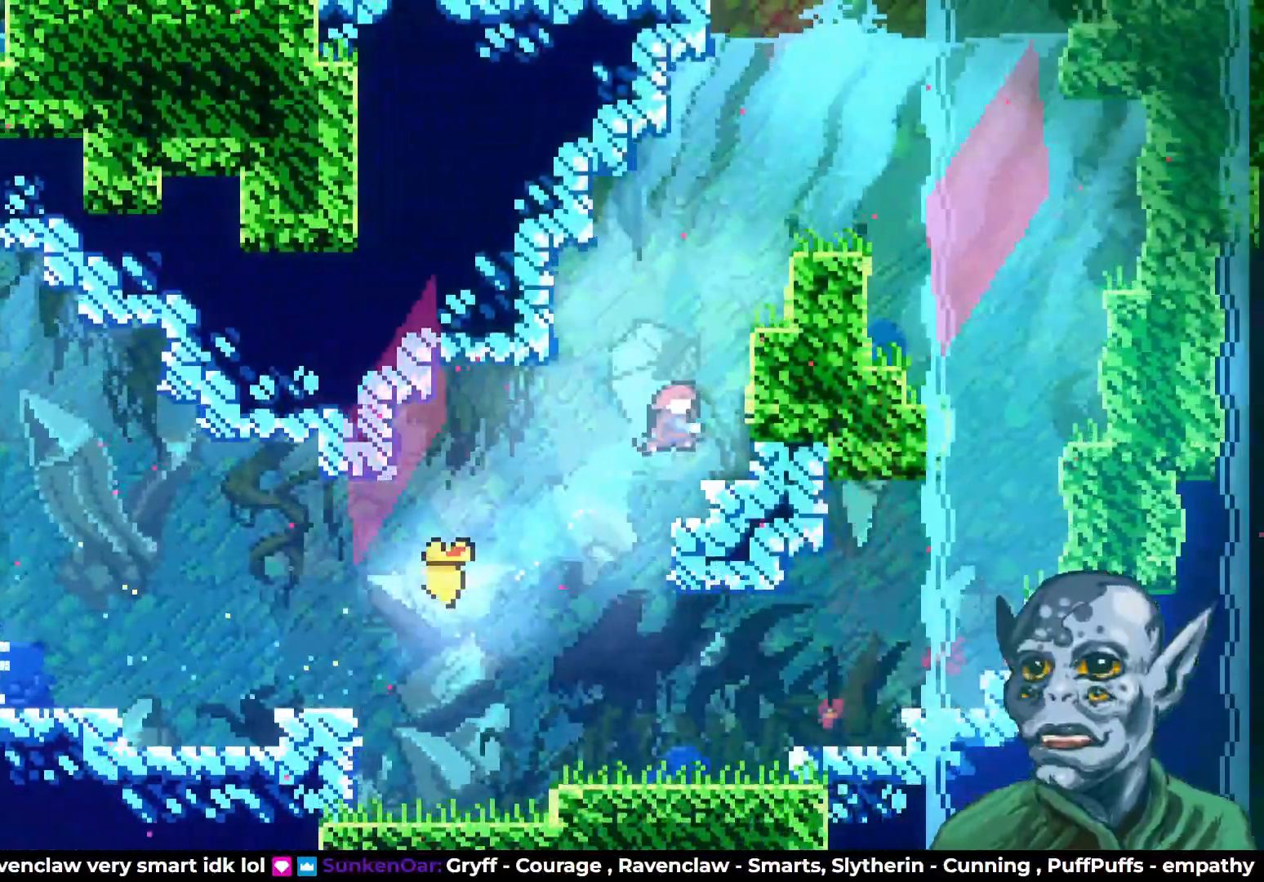
{"buttons": ["DPAD_UP"], "left_stick": "center", "right_stick": "center", "events": [[50, "SQUARE", "up"], [200, "DPAD_RIGHT", "up"]]}
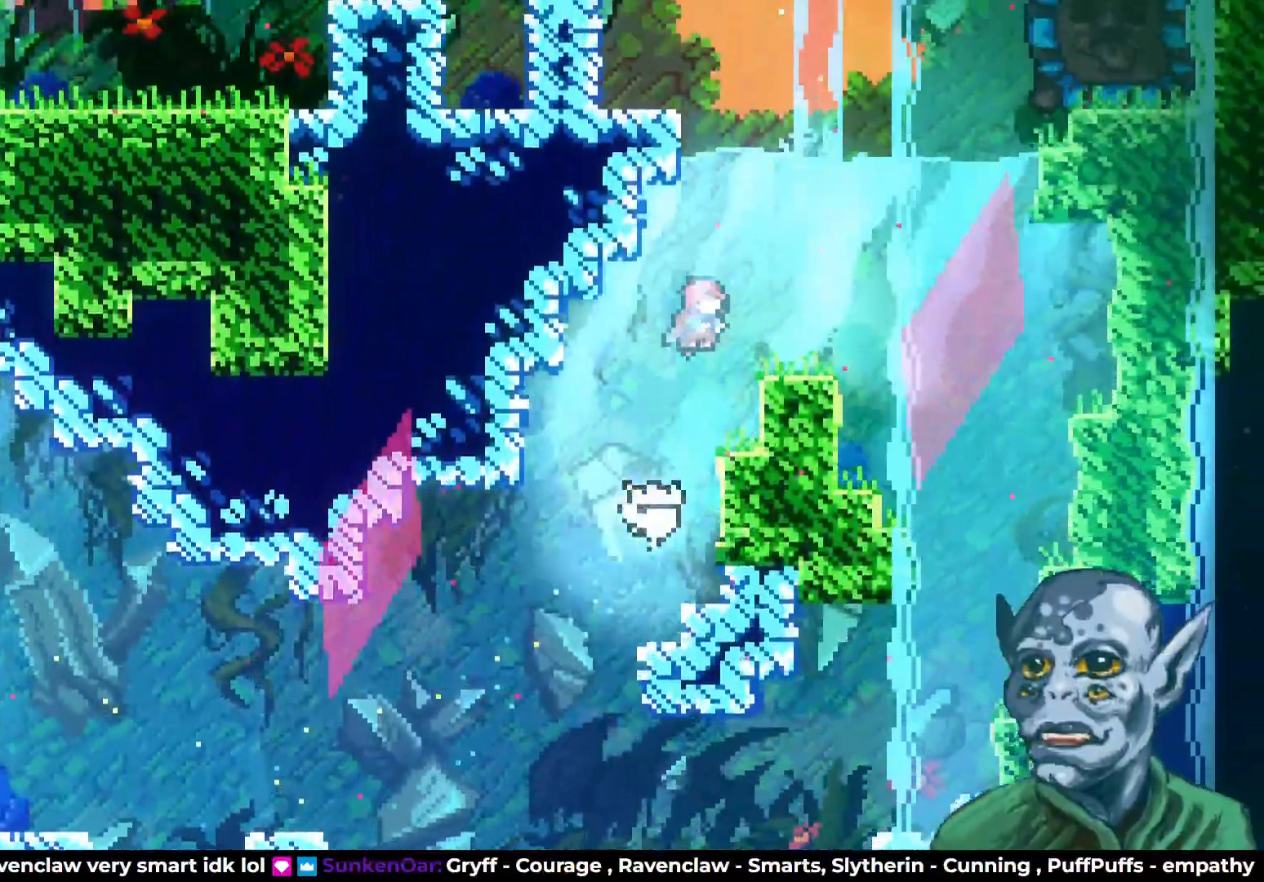
{"buttons": ["DPAD_UP", "DPAD_RIGHT"], "left_stick": "center", "right_stick": "center", "events": [[50, "DPAD_RIGHT", "down"]]}
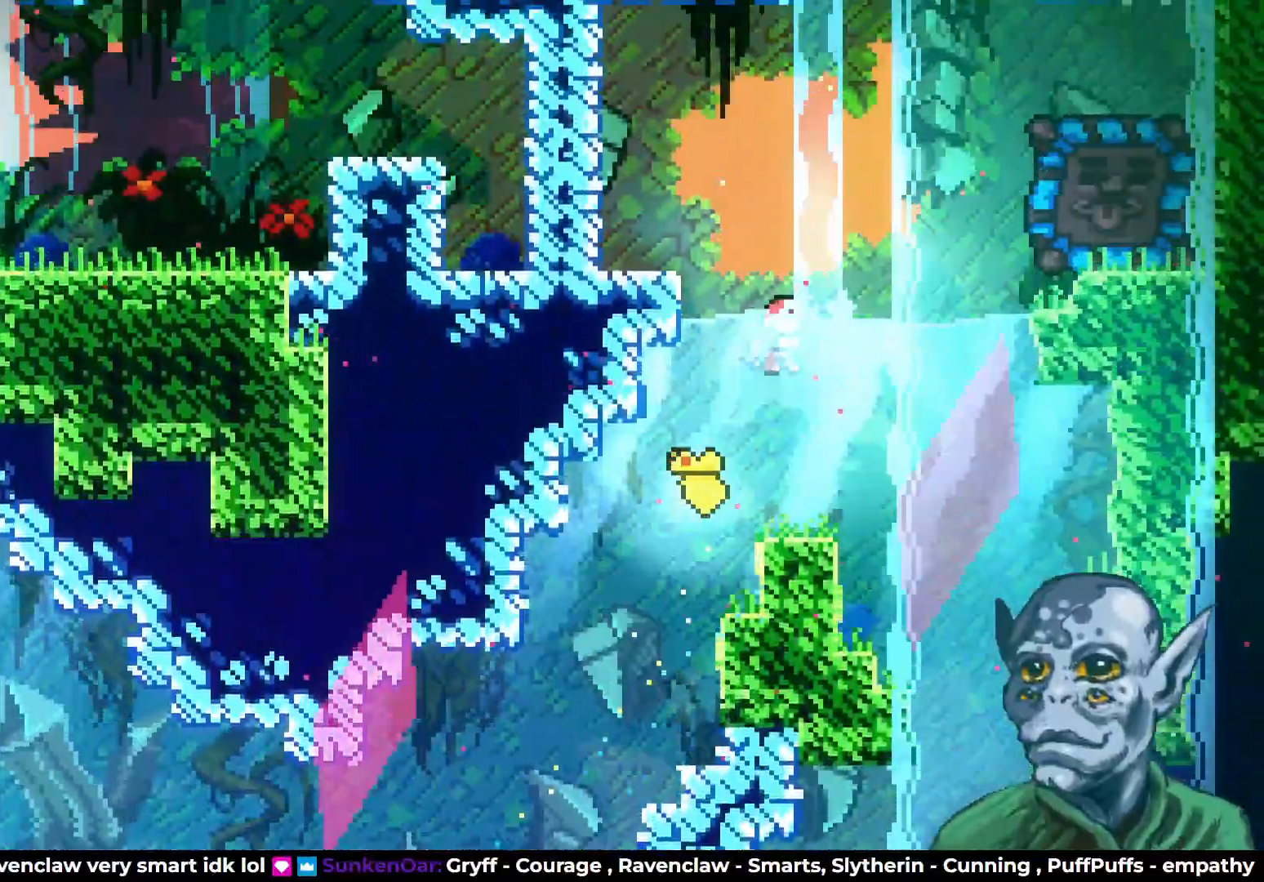
{"buttons": ["CROSS", "DPAD_UP", "DPAD_RIGHT"], "left_stick": "center", "right_stick": "center", "events": [[250, "CROSS", "down"]]}
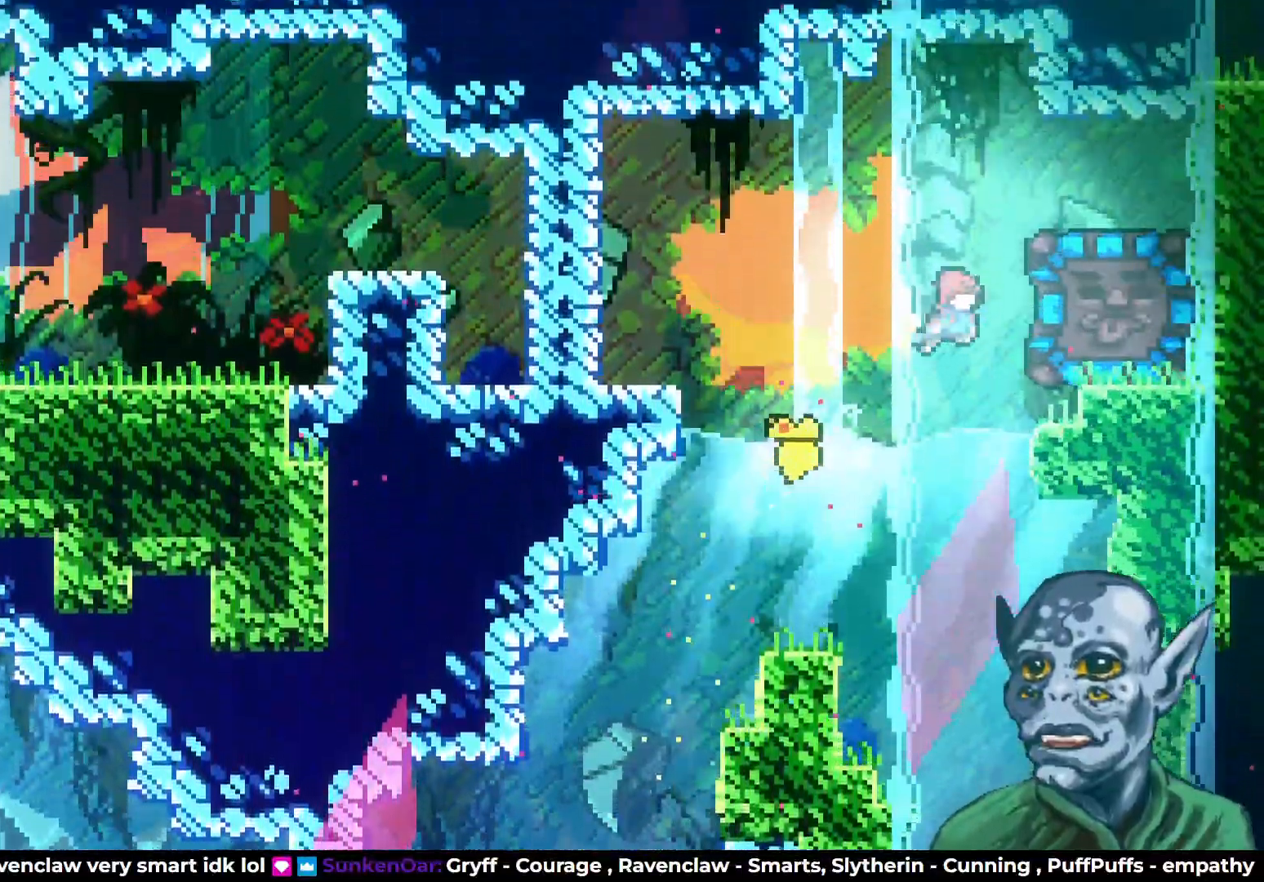
{"buttons": ["DPAD_UP", "DPAD_RIGHT"], "left_stick": "center", "right_stick": "center", "events": [[33, "DPAD_UP", "up"], [50, "CROSS", "up"], [67, "SQUARE", "down"], [283, "SQUARE", "up"], [333, "DPAD_UP", "down"]]}
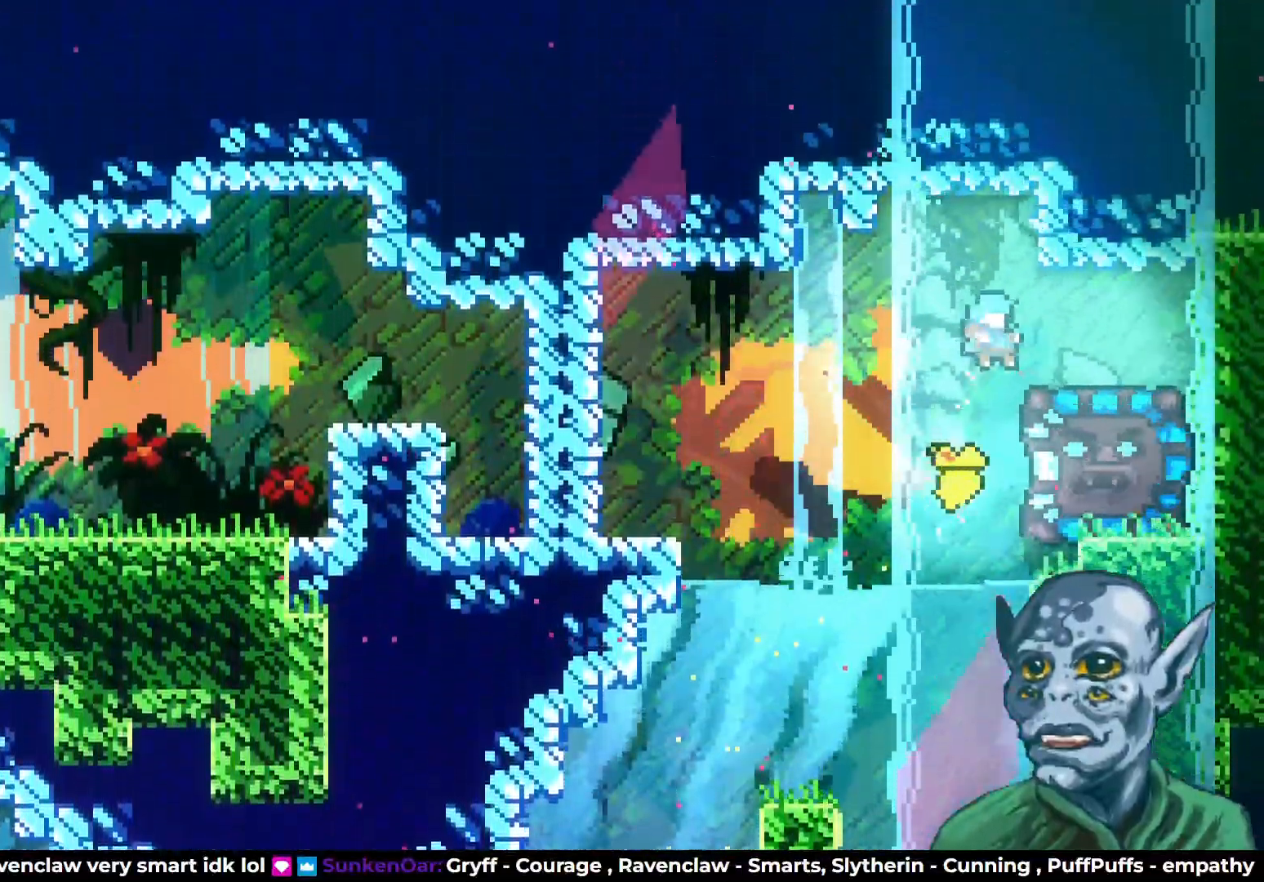
{"buttons": ["DPAD_DOWN"], "left_stick": "center", "right_stick": "center", "events": [[33, "DPAD_UP", "up"], [133, "R2", "down"], [183, "DPAD_RIGHT", "up"], [433, "R2", "up"], [467, "DPAD_DOWN", "down"]]}
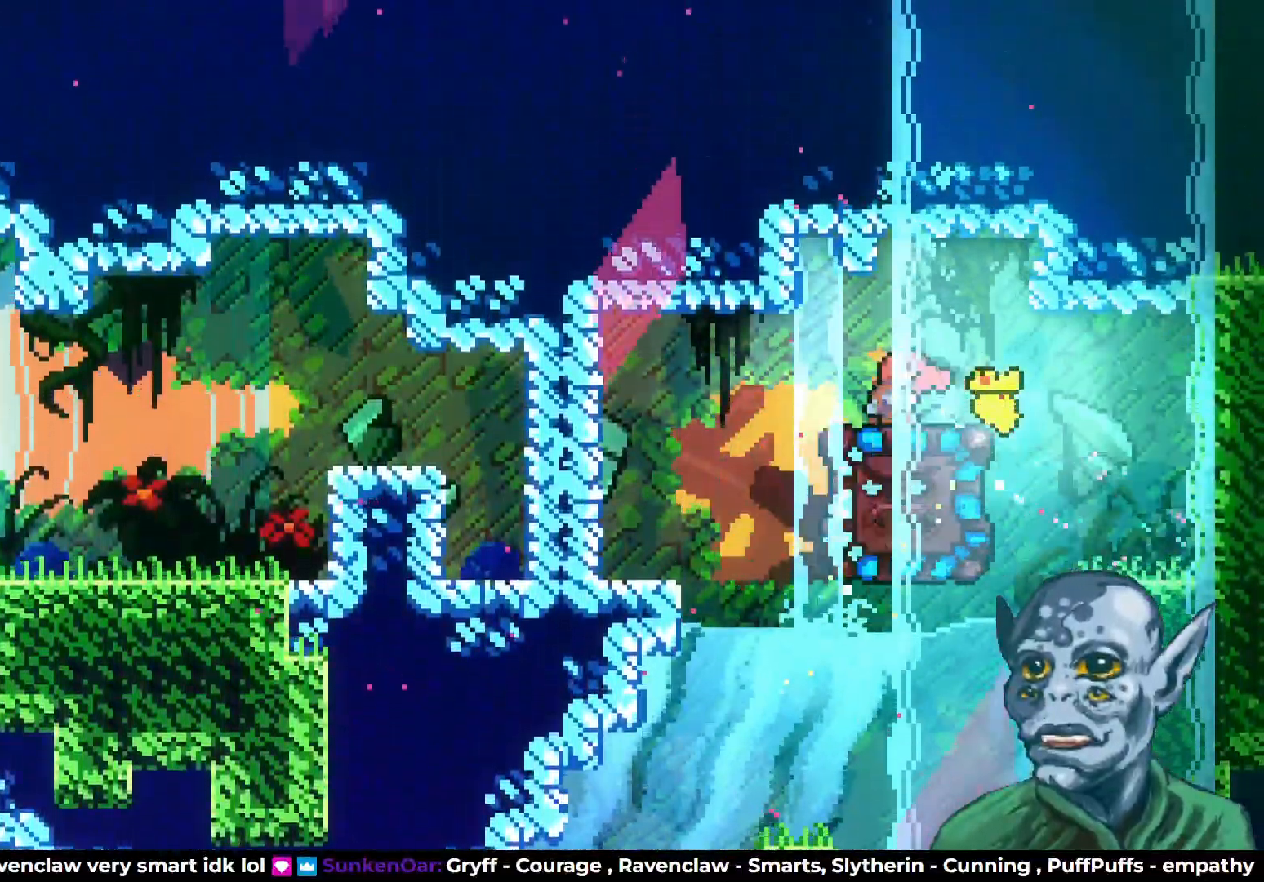
{"buttons": ["DPAD_DOWN"], "left_stick": "center", "right_stick": "center", "events": []}
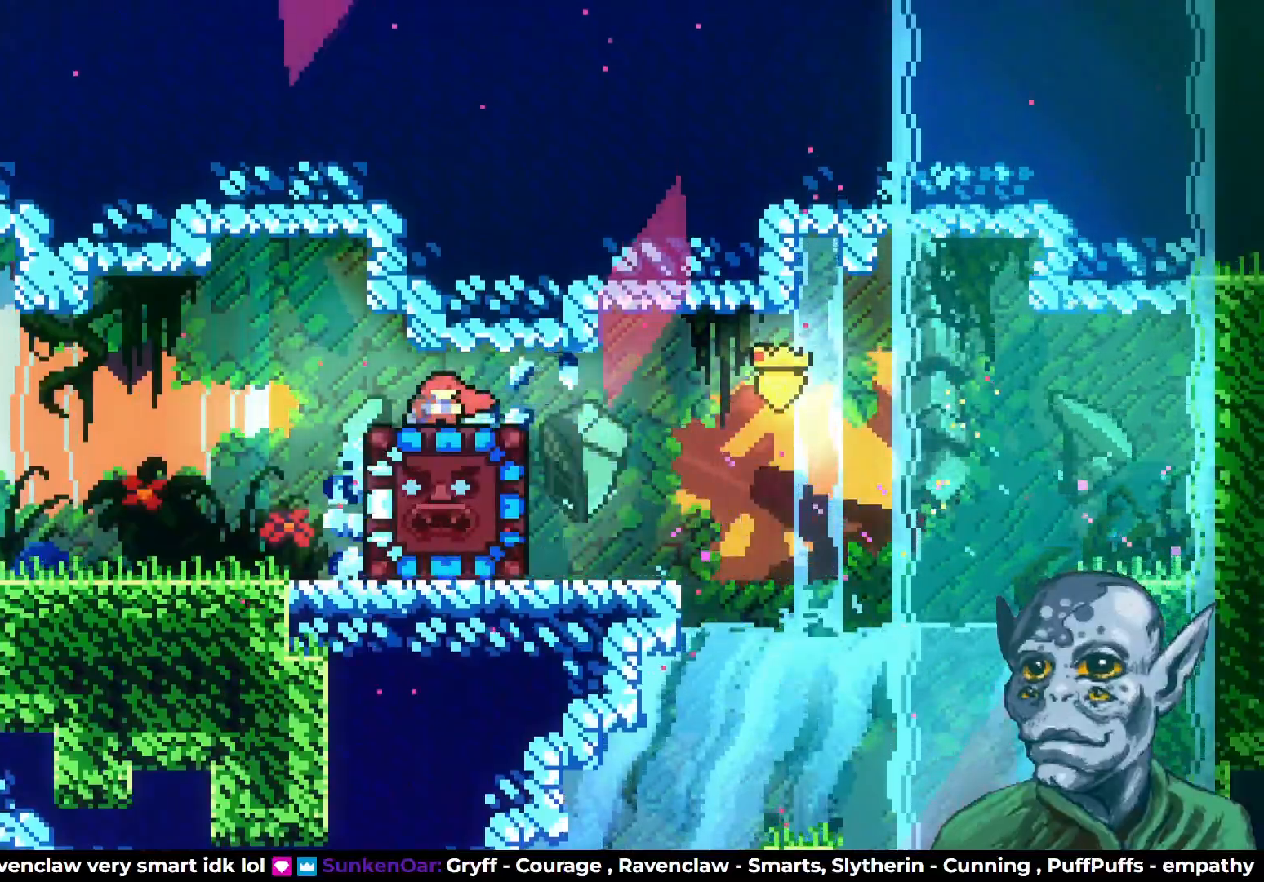
{"buttons": ["DPAD_DOWN"], "left_stick": "center", "right_stick": "center", "events": []}
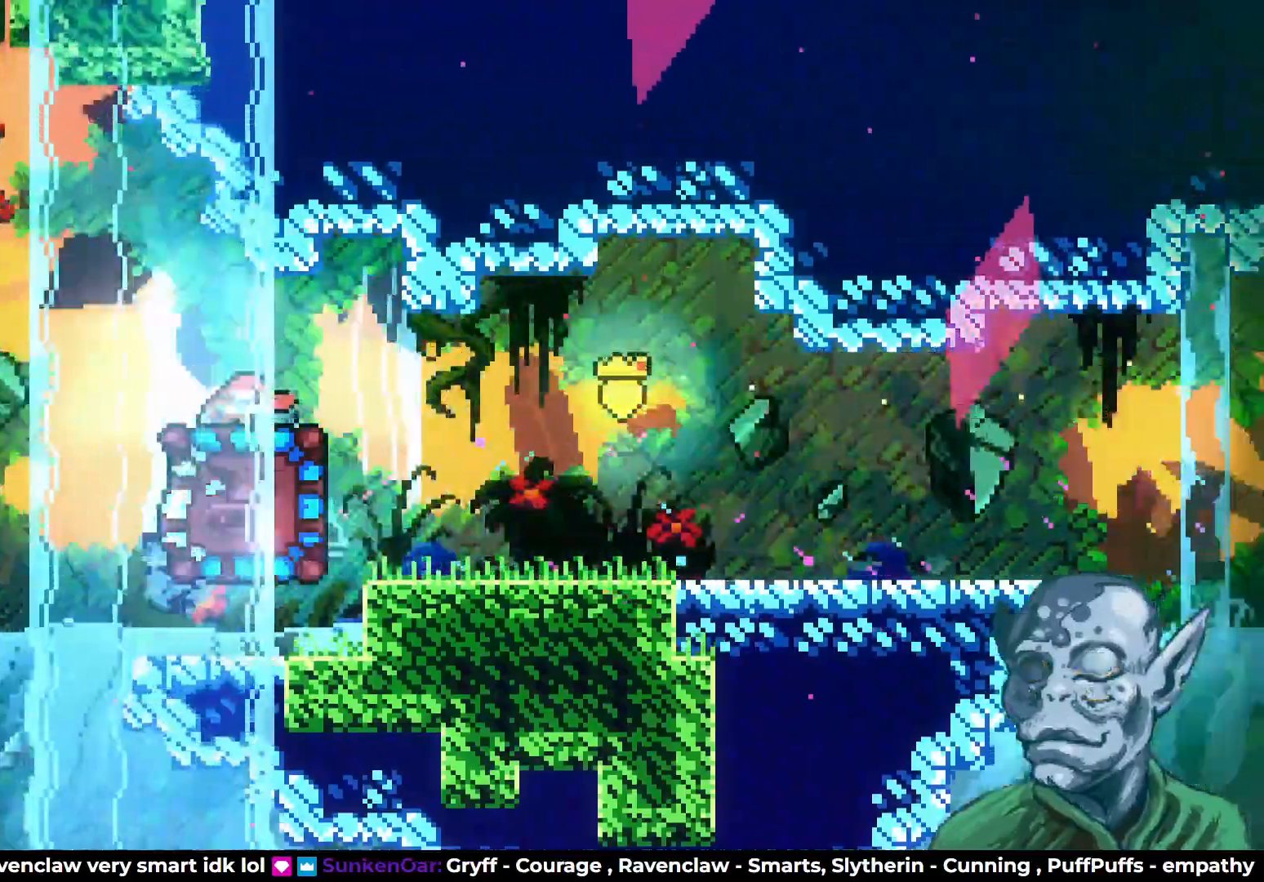
{"buttons": ["DPAD_DOWN"], "left_stick": "center", "right_stick": "center", "events": []}
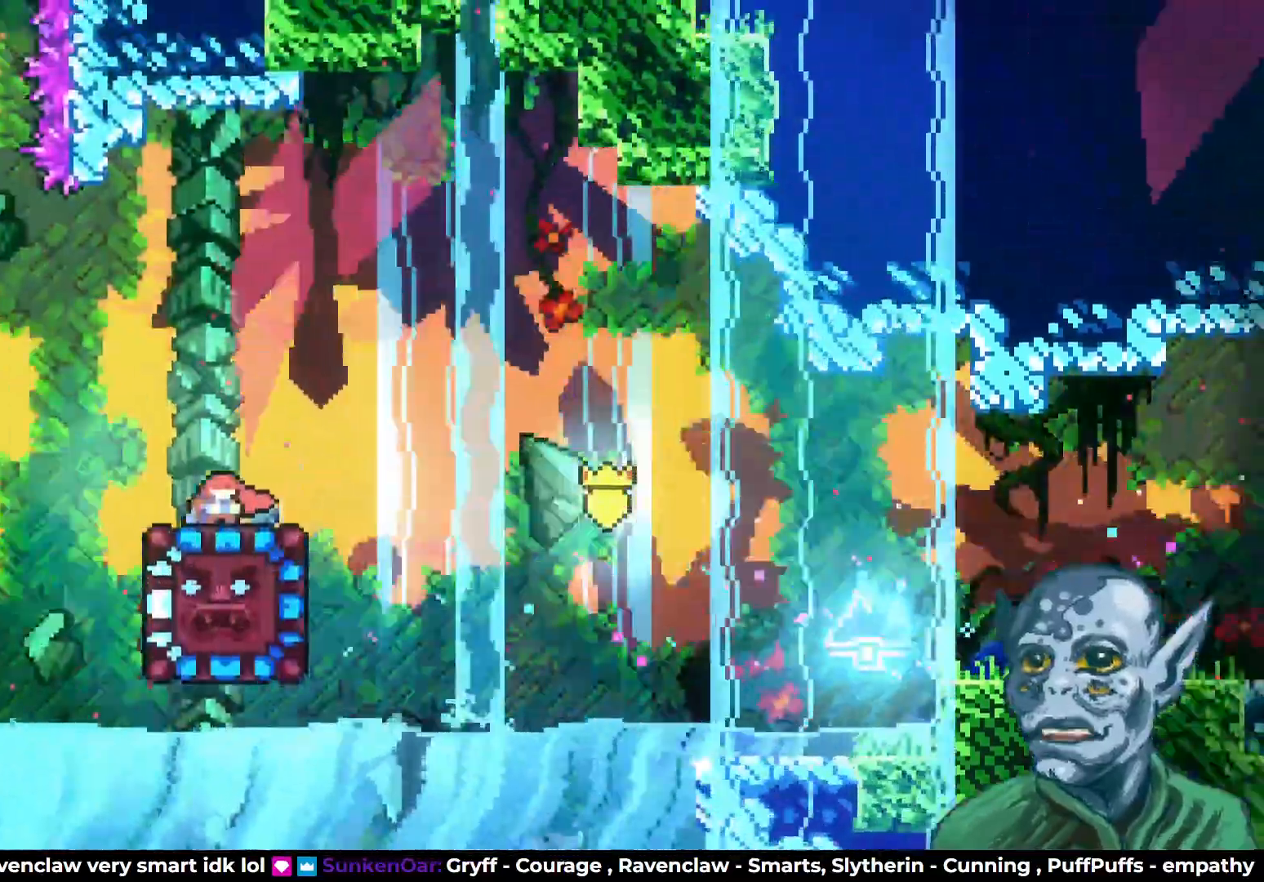
{"buttons": [], "left_stick": "center", "right_stick": "center", "events": [[267, "SQUARE", "down"], [433, "SQUARE", "up"], [467, "DPAD_DOWN", "up"]]}
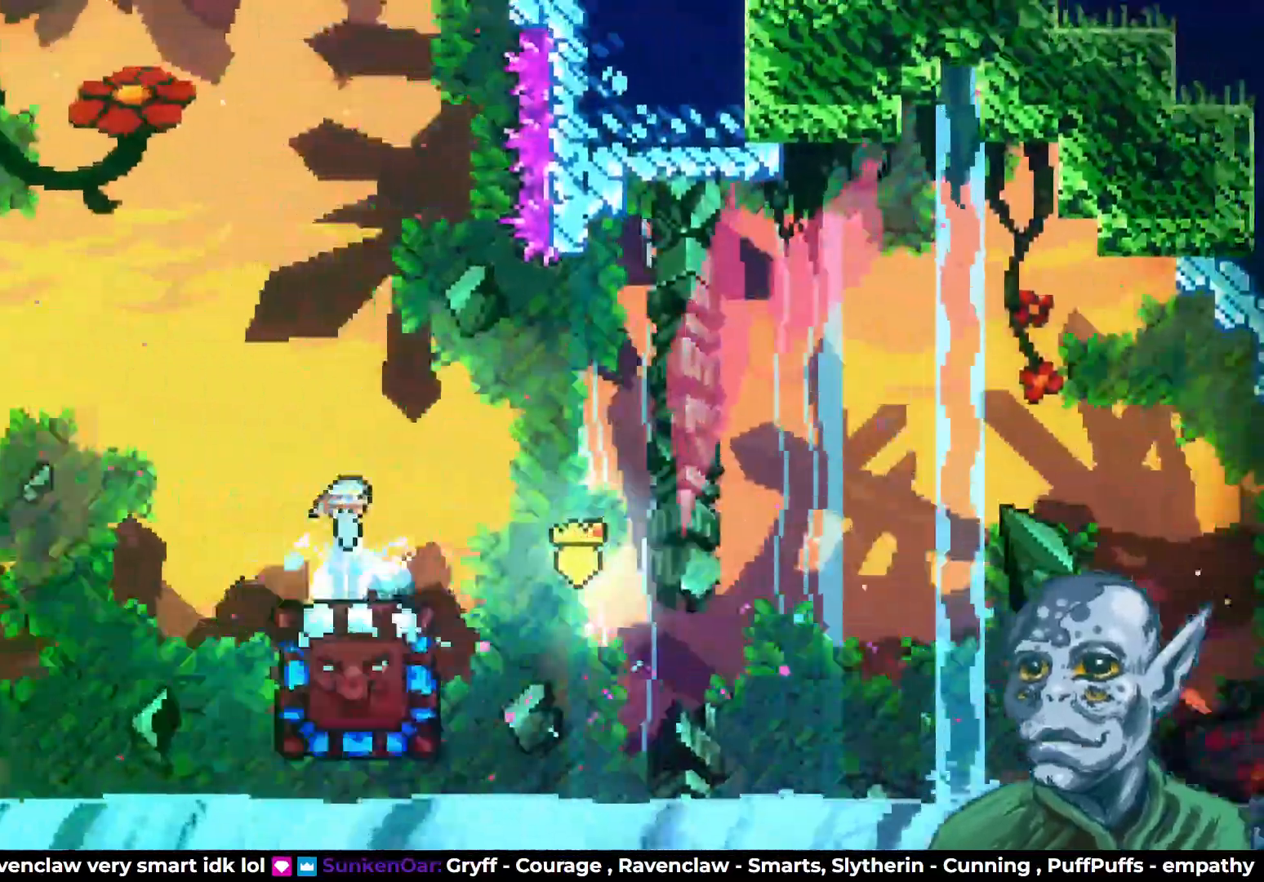
{"buttons": [], "left_stick": "center", "right_stick": "center", "events": []}